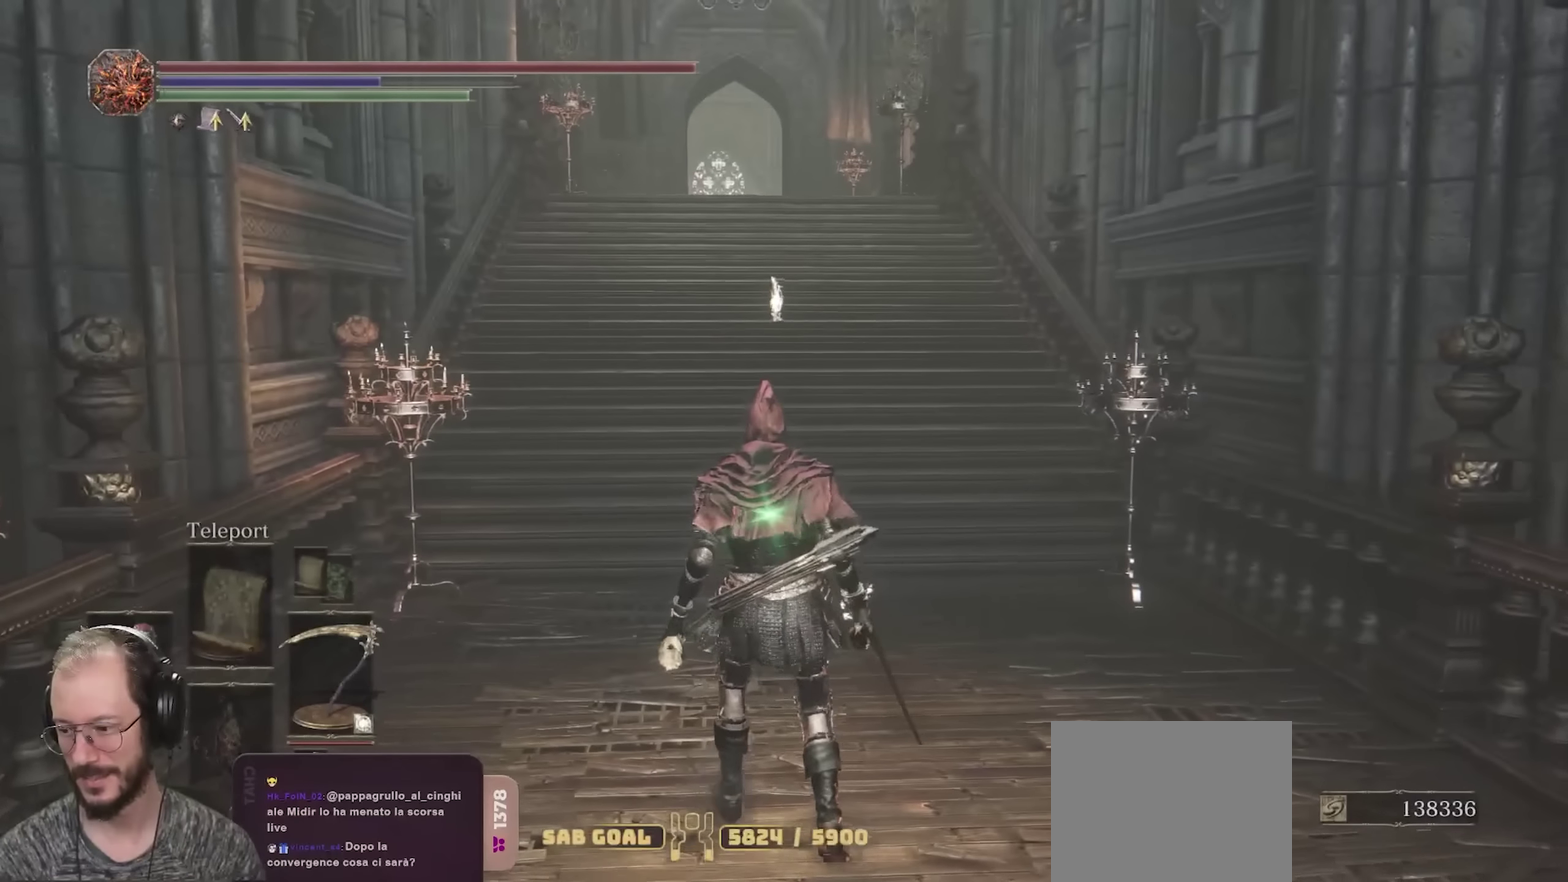
Gameplay with a controller (Xbox layout); each line is a JSON object with the inputs held at the frame after it (dt_ms = milliseconds from this image to that frame). "events" lists button and stick changes between this image and that frame as [ms after this image, input, new state], when the widget could be followed in between.
{"dt_ms": 400, "buttons": [], "left_stick": "up", "right_stick": "center", "events": []}
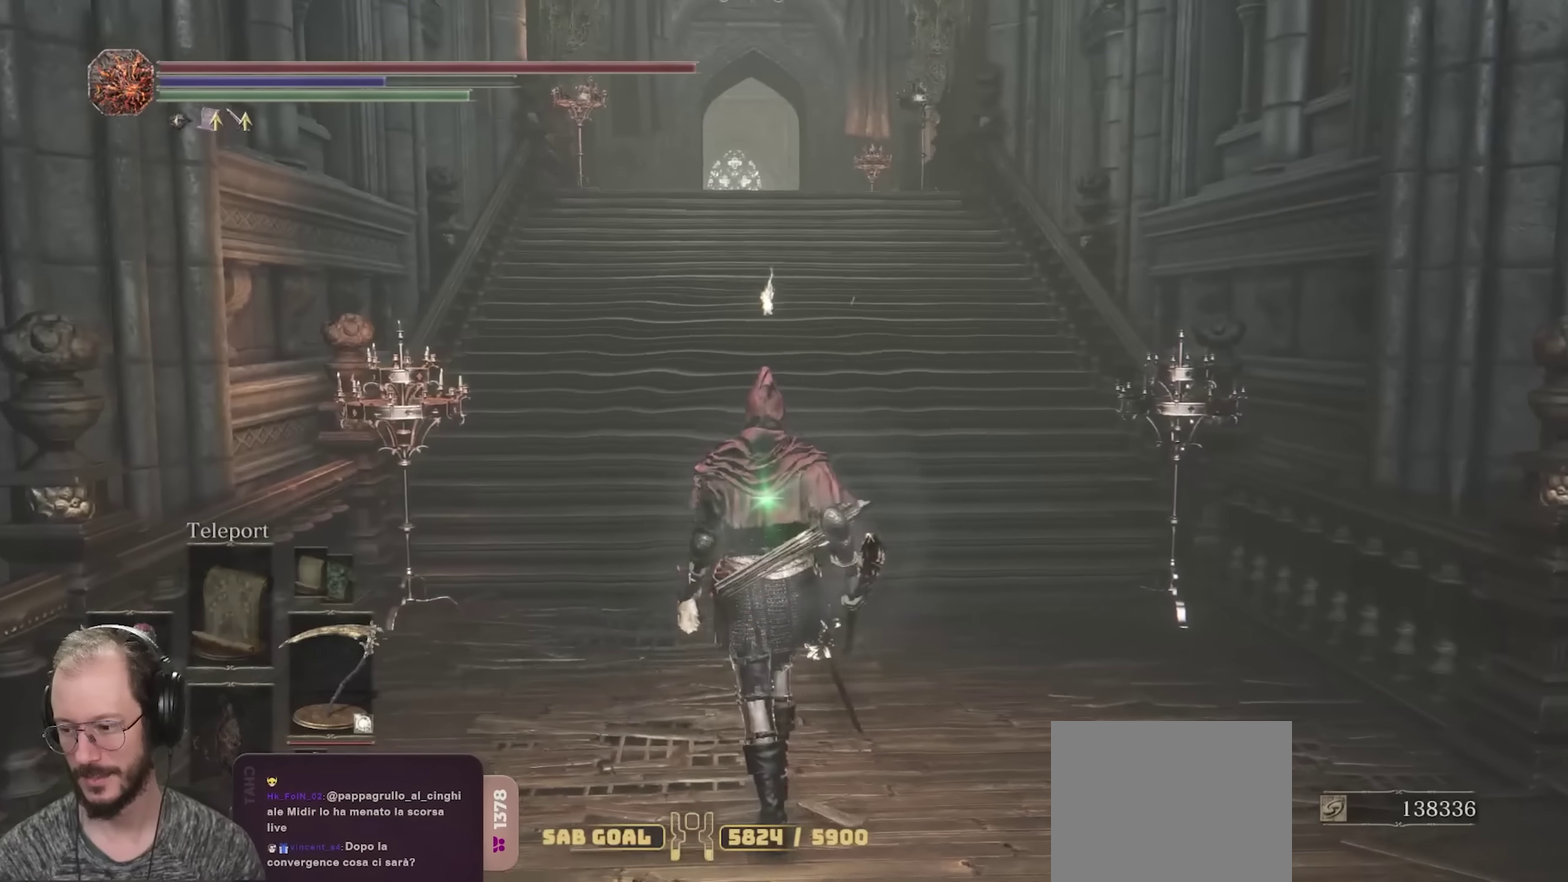
{"dt_ms": 800, "buttons": [], "left_stick": "center", "right_stick": "center", "events": [[216, "left_stick", "center"]]}
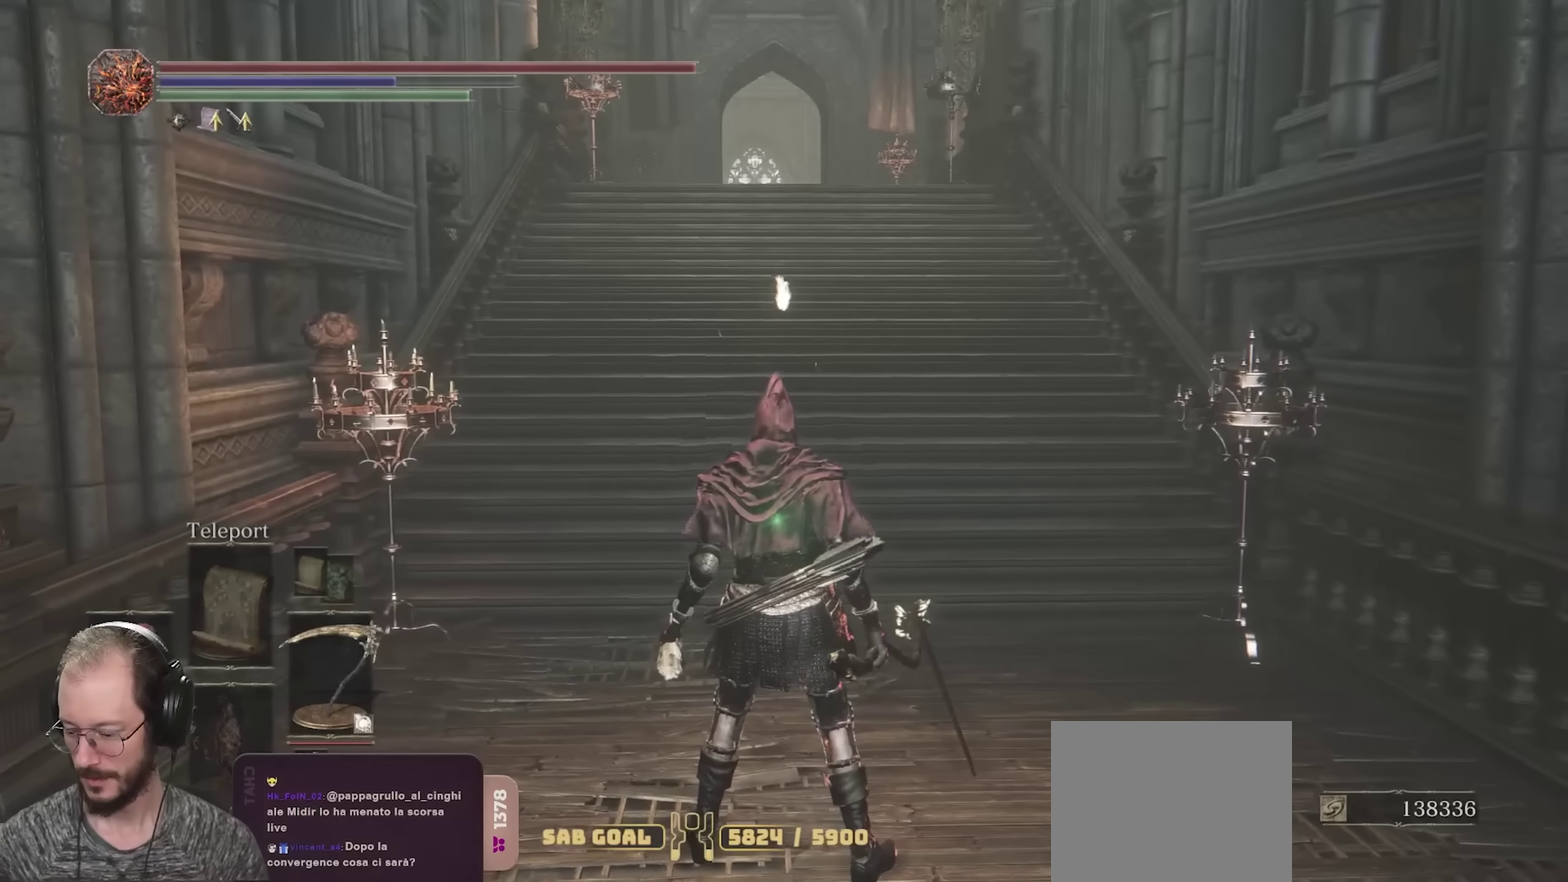
{"dt_ms": 300, "buttons": [], "left_stick": "center", "right_stick": "center", "events": []}
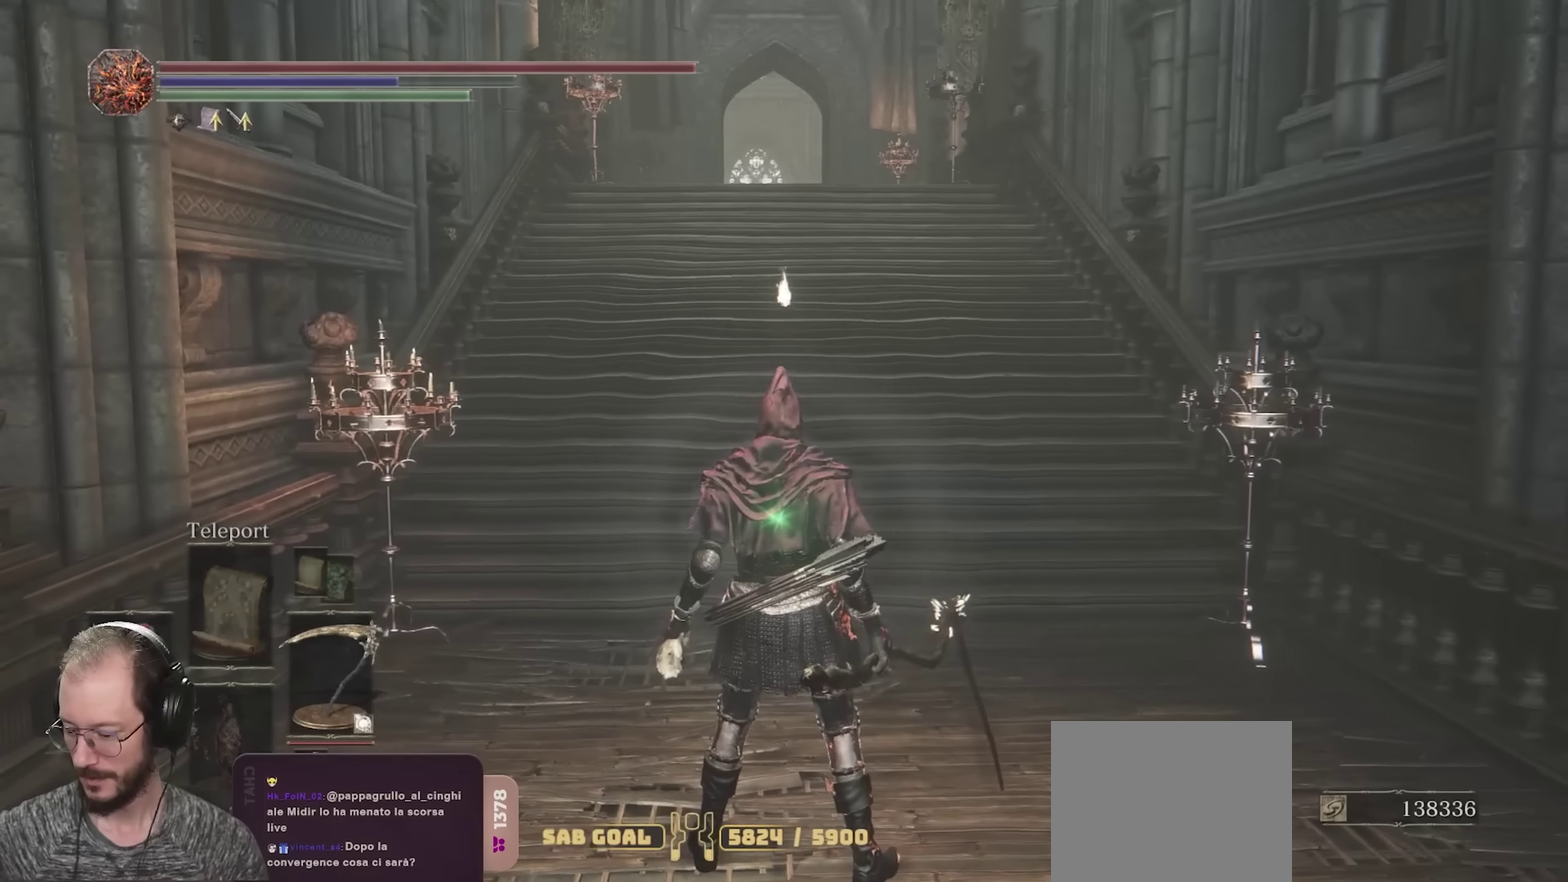
{"dt_ms": 500, "buttons": [], "left_stick": "center", "right_stick": "center", "events": []}
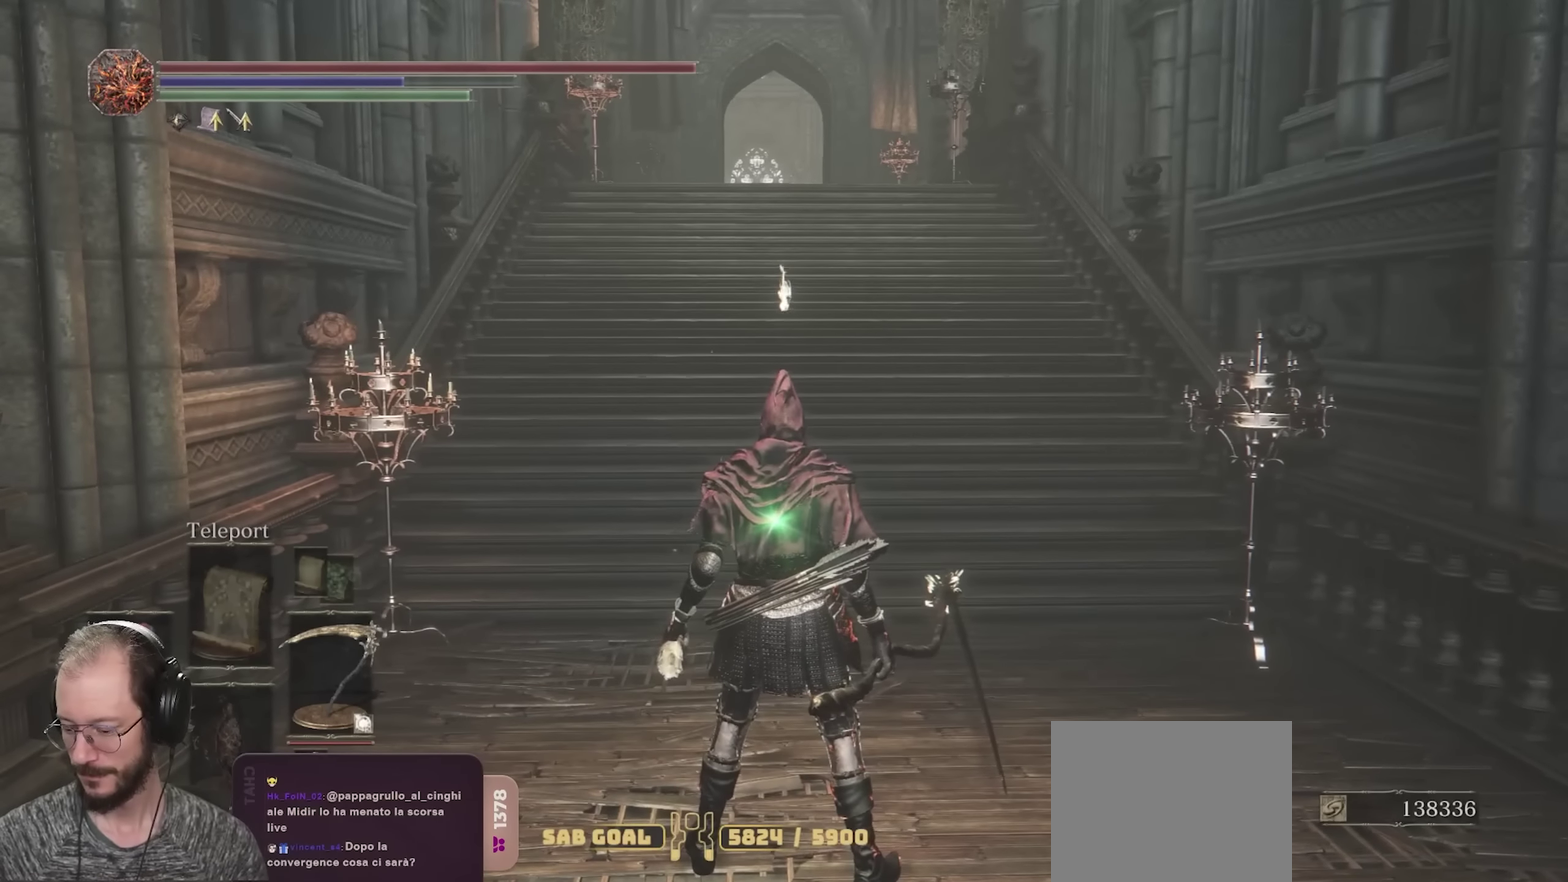
{"dt_ms": 500, "buttons": [], "left_stick": "center", "right_stick": "center", "events": []}
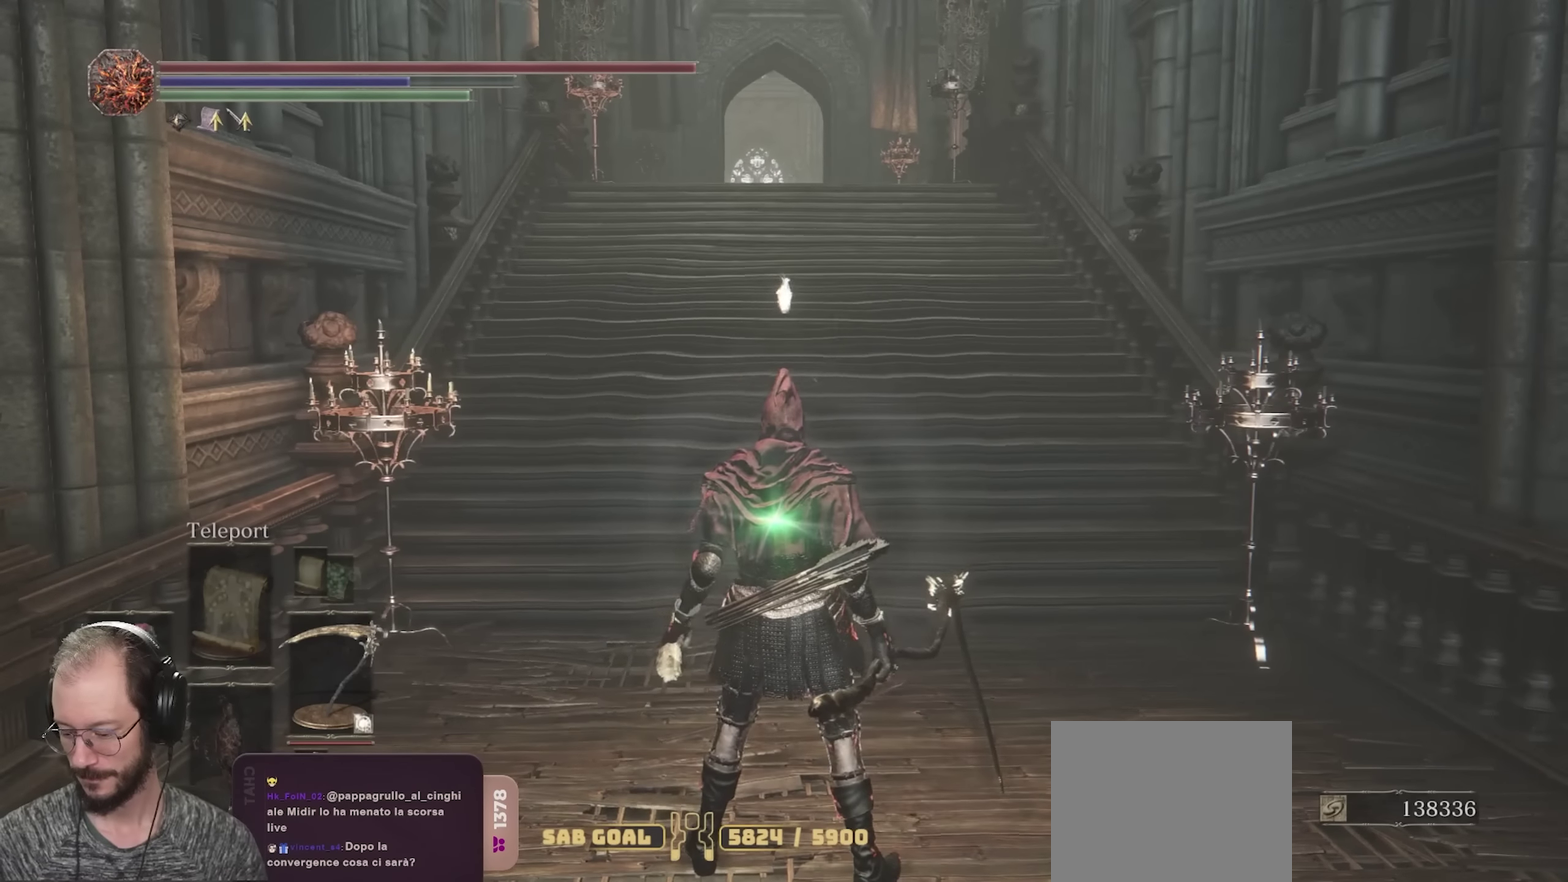
{"dt_ms": 500, "buttons": [], "left_stick": "center", "right_stick": "center", "events": []}
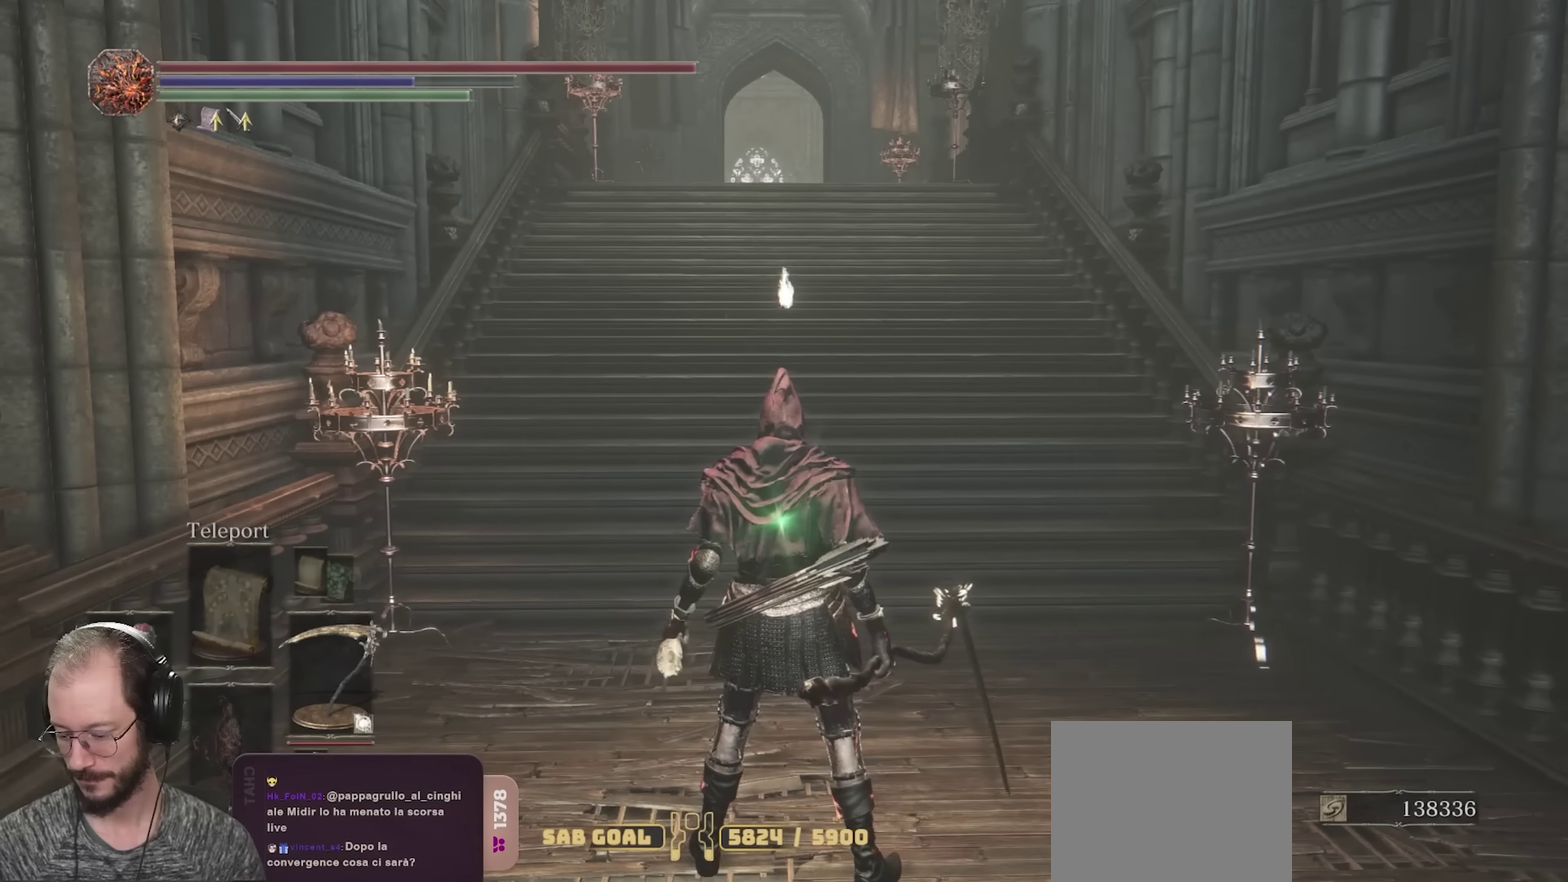
{"dt_ms": 500, "buttons": [], "left_stick": "center", "right_stick": "center", "events": []}
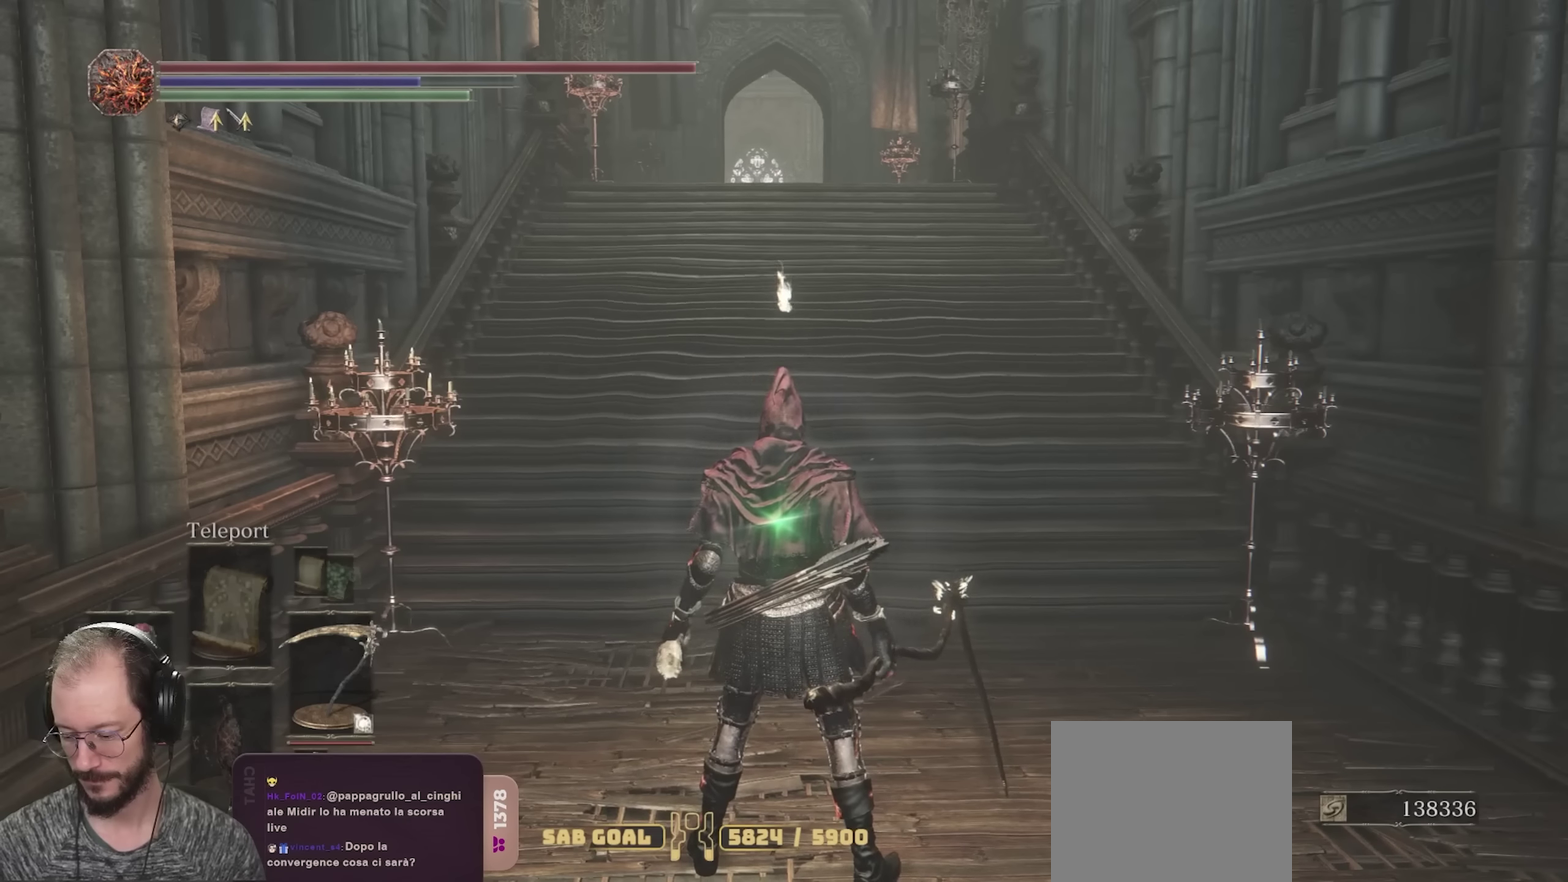
{"dt_ms": 500, "buttons": [], "left_stick": "center", "right_stick": "center", "events": []}
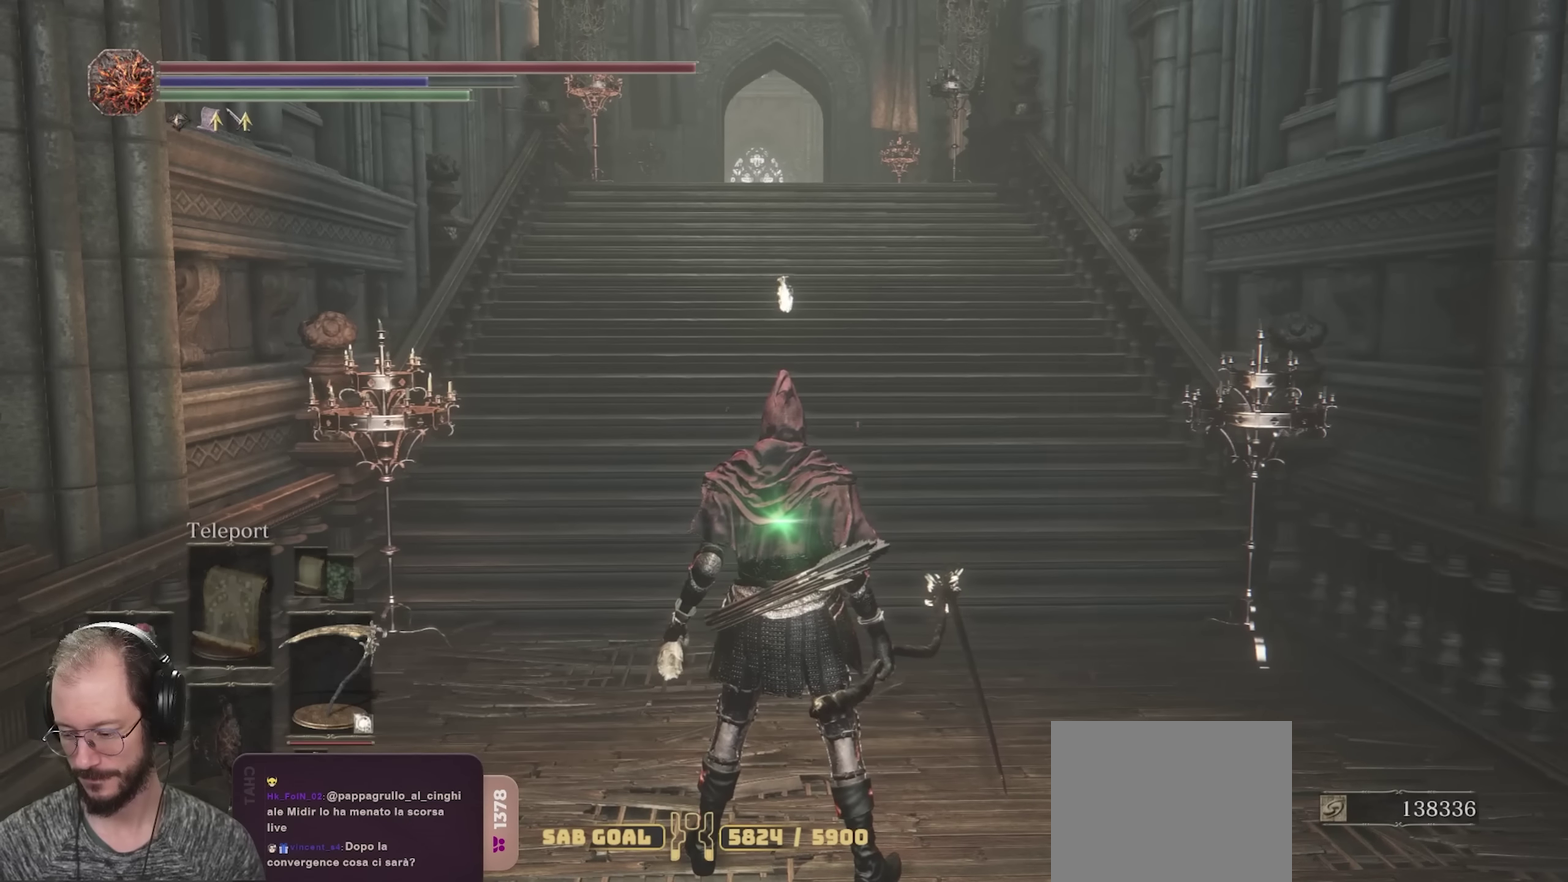
{"dt_ms": 700, "buttons": [], "left_stick": "up", "right_stick": "center", "events": [[416, "left_stick", "up"]]}
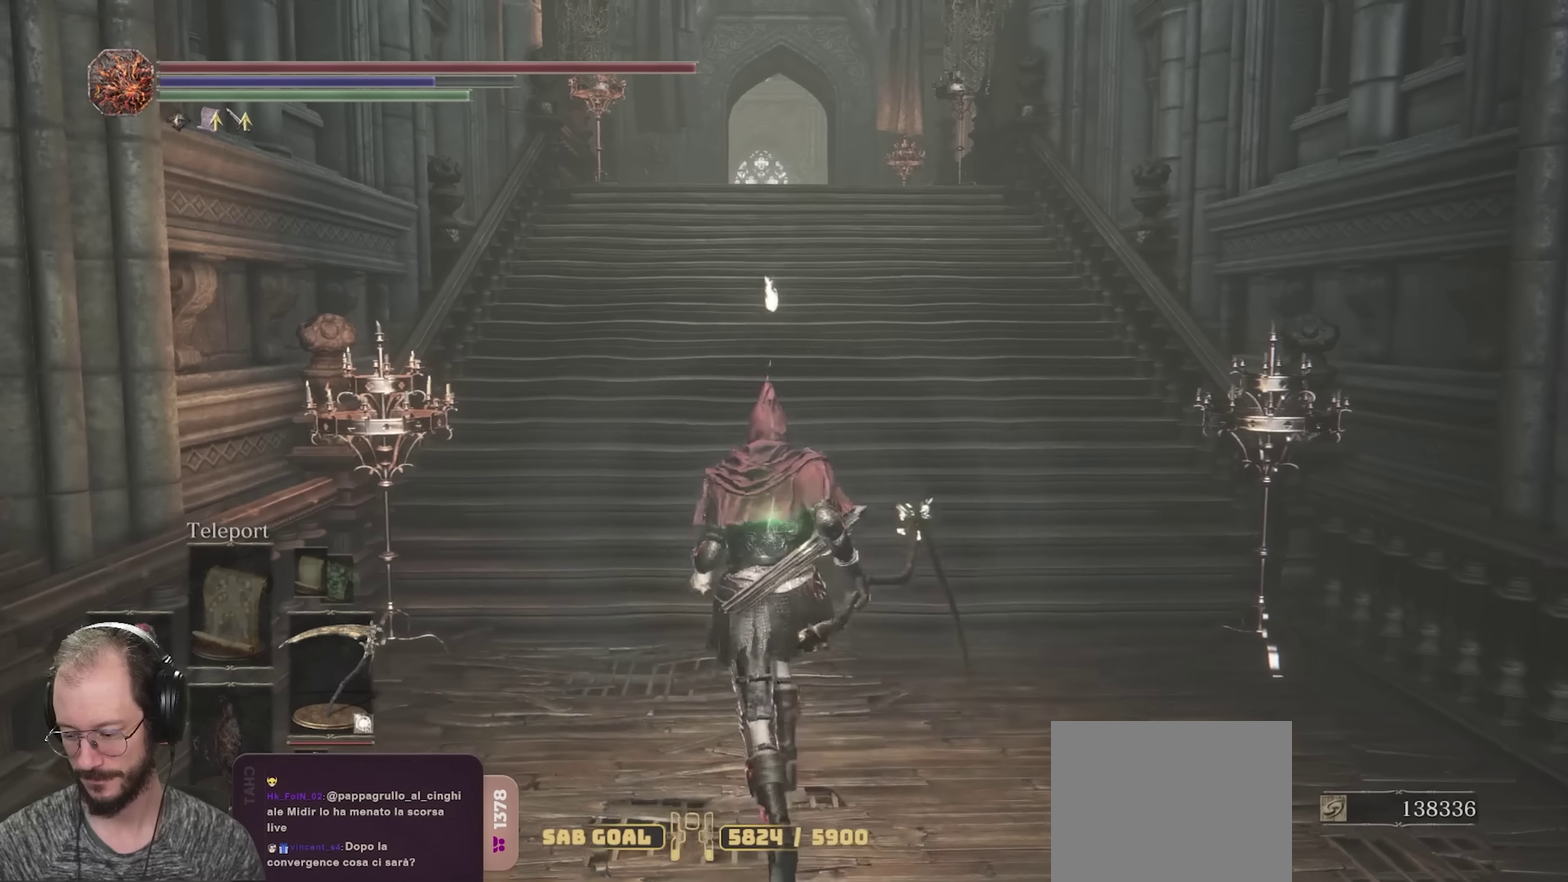
{"dt_ms": 300, "buttons": [], "left_stick": "up", "right_stick": "center", "events": []}
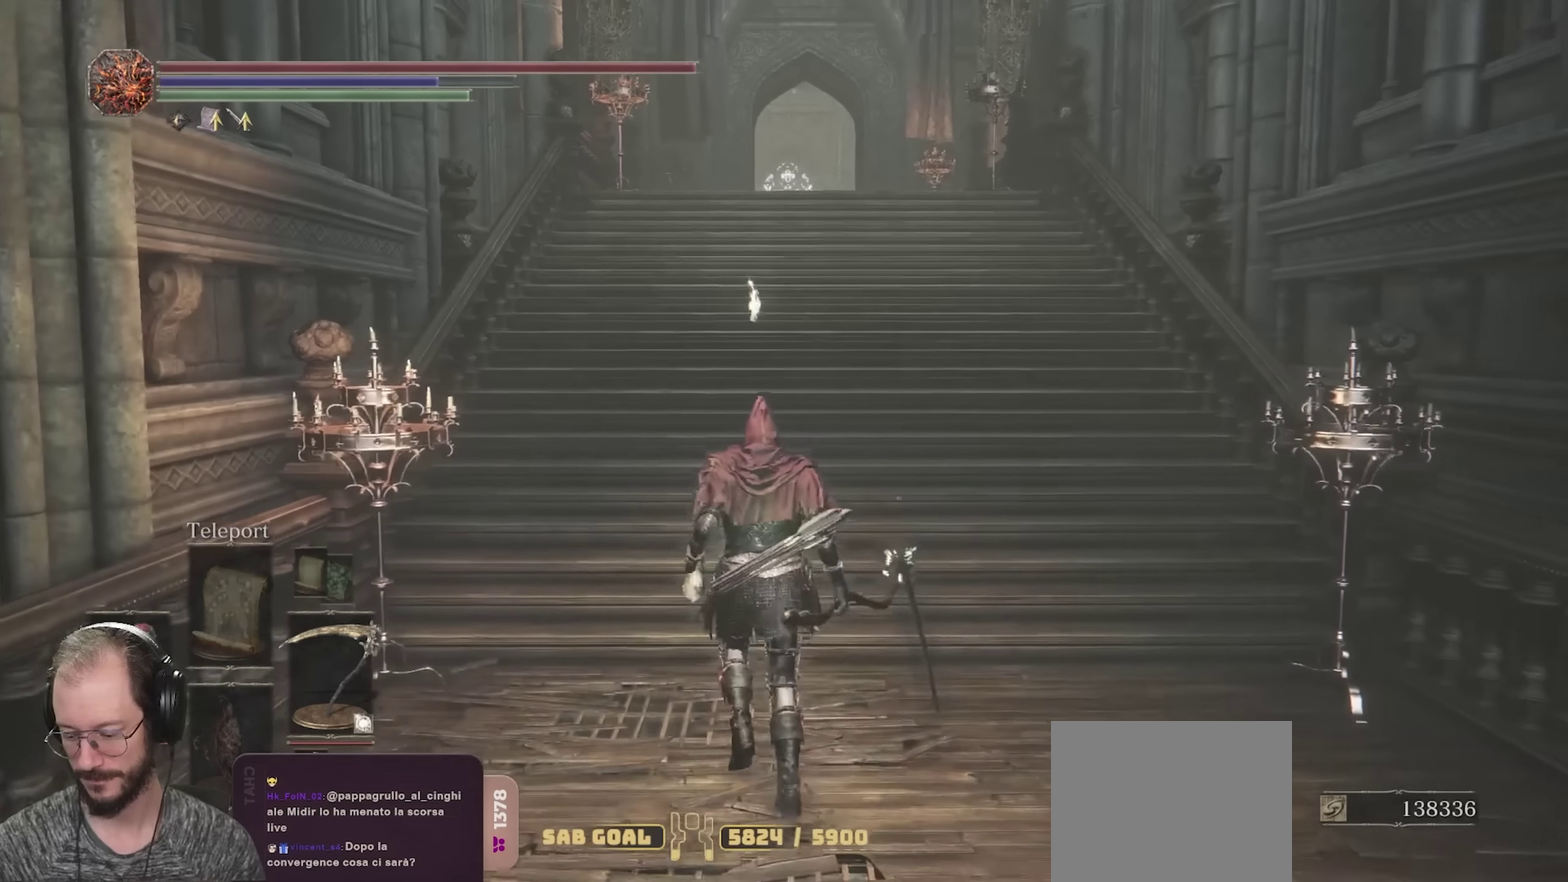
{"dt_ms": 400, "buttons": [], "left_stick": "up", "right_stick": "center", "events": []}
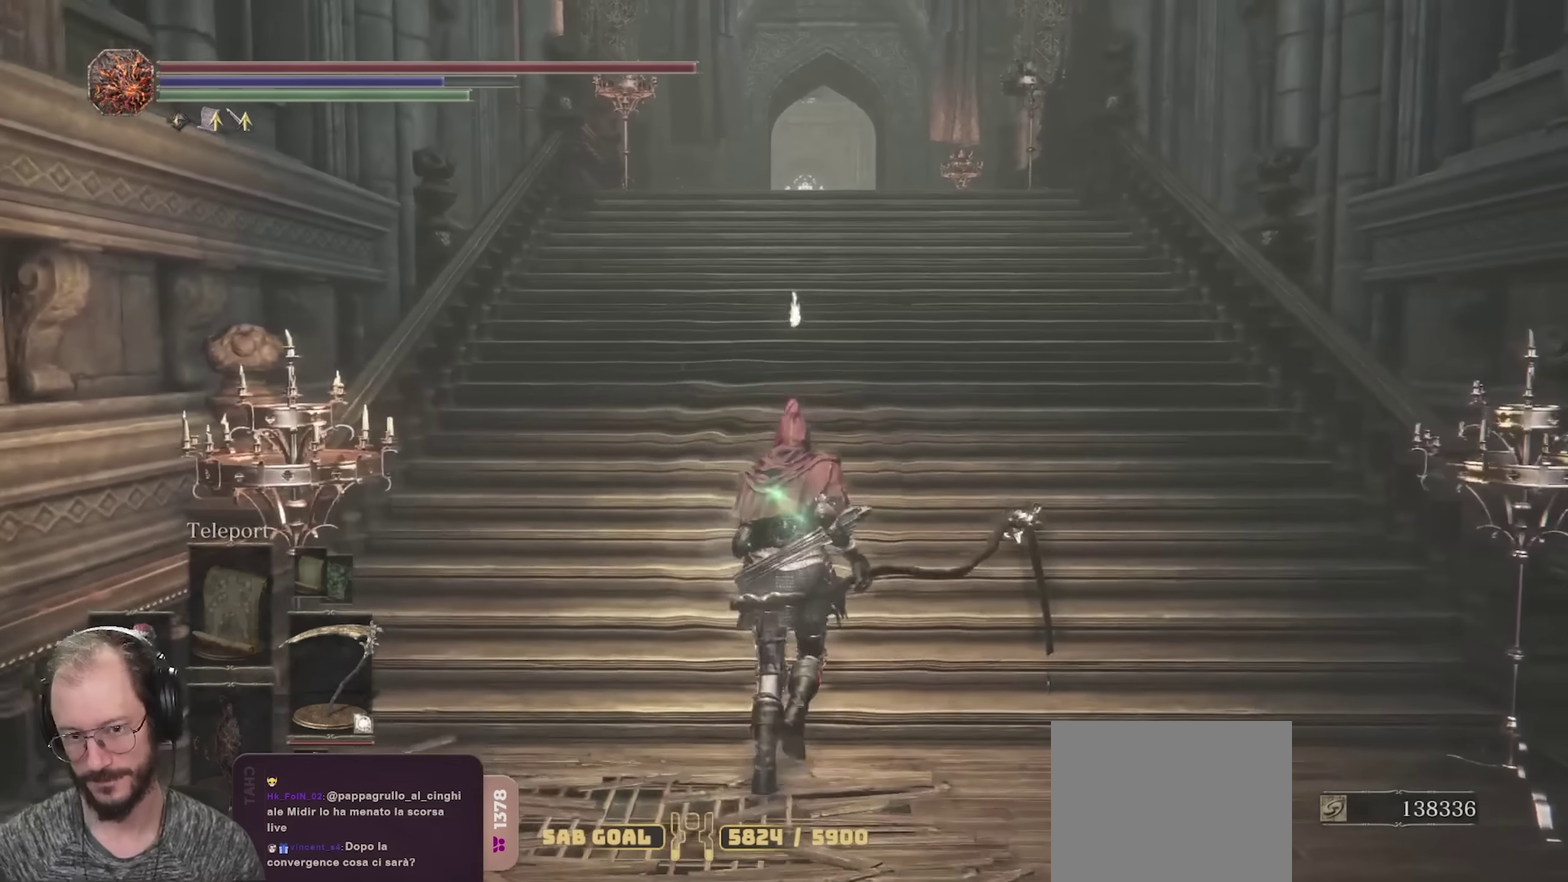
{"dt_ms": 700, "buttons": ["B"], "left_stick": "up", "right_stick": "center", "events": [[500, "B", "down"]]}
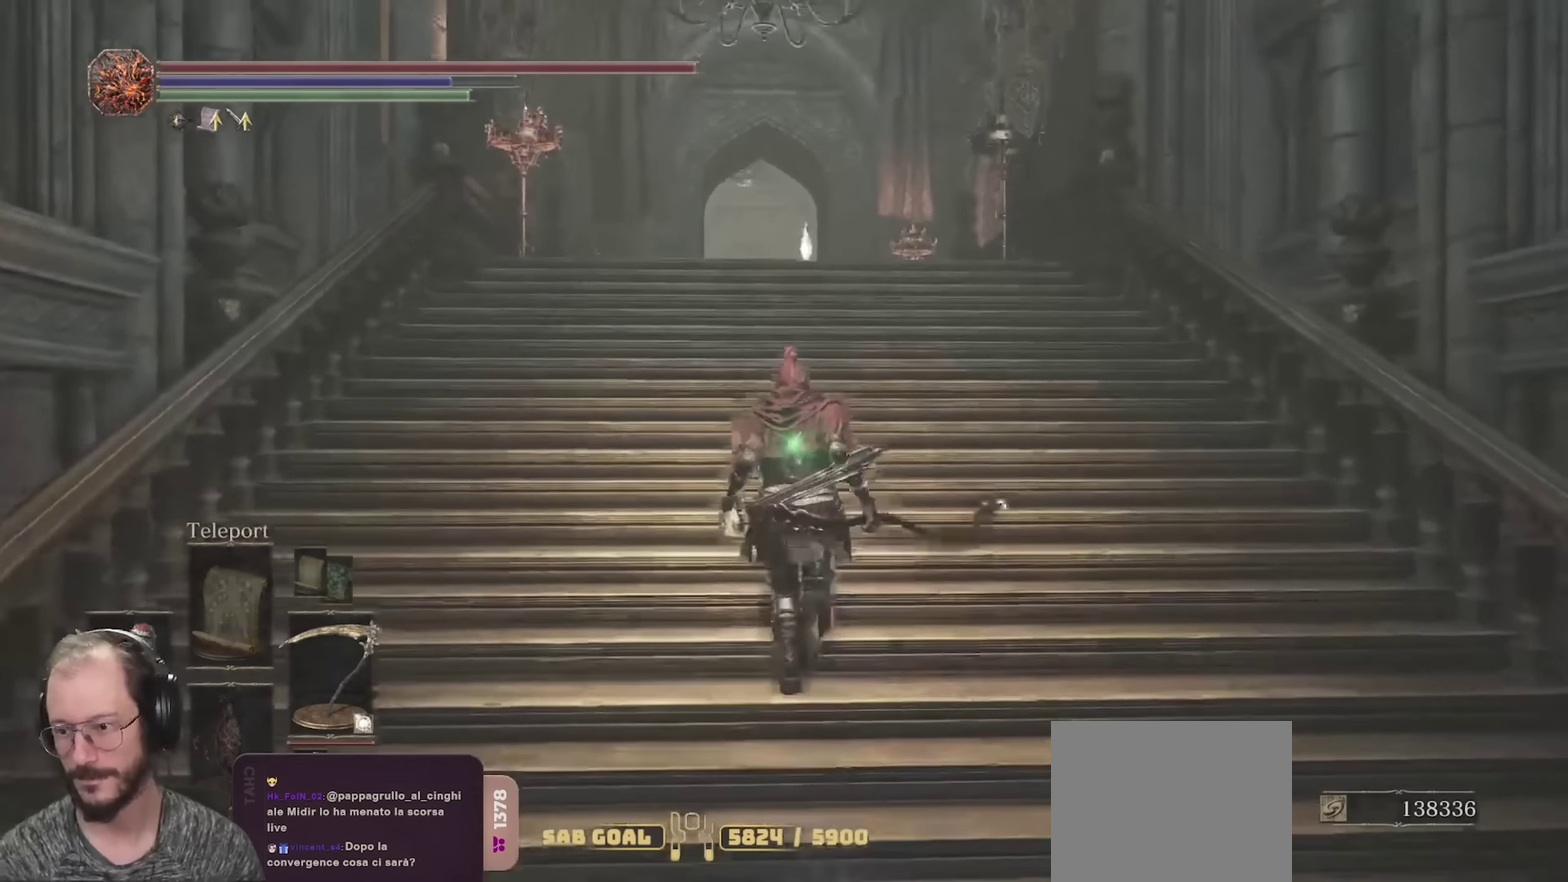
{"dt_ms": 400, "buttons": ["B"], "left_stick": "up", "right_stick": "center", "events": [[166, "right_stick", "down"], [266, "right_stick", "center"]]}
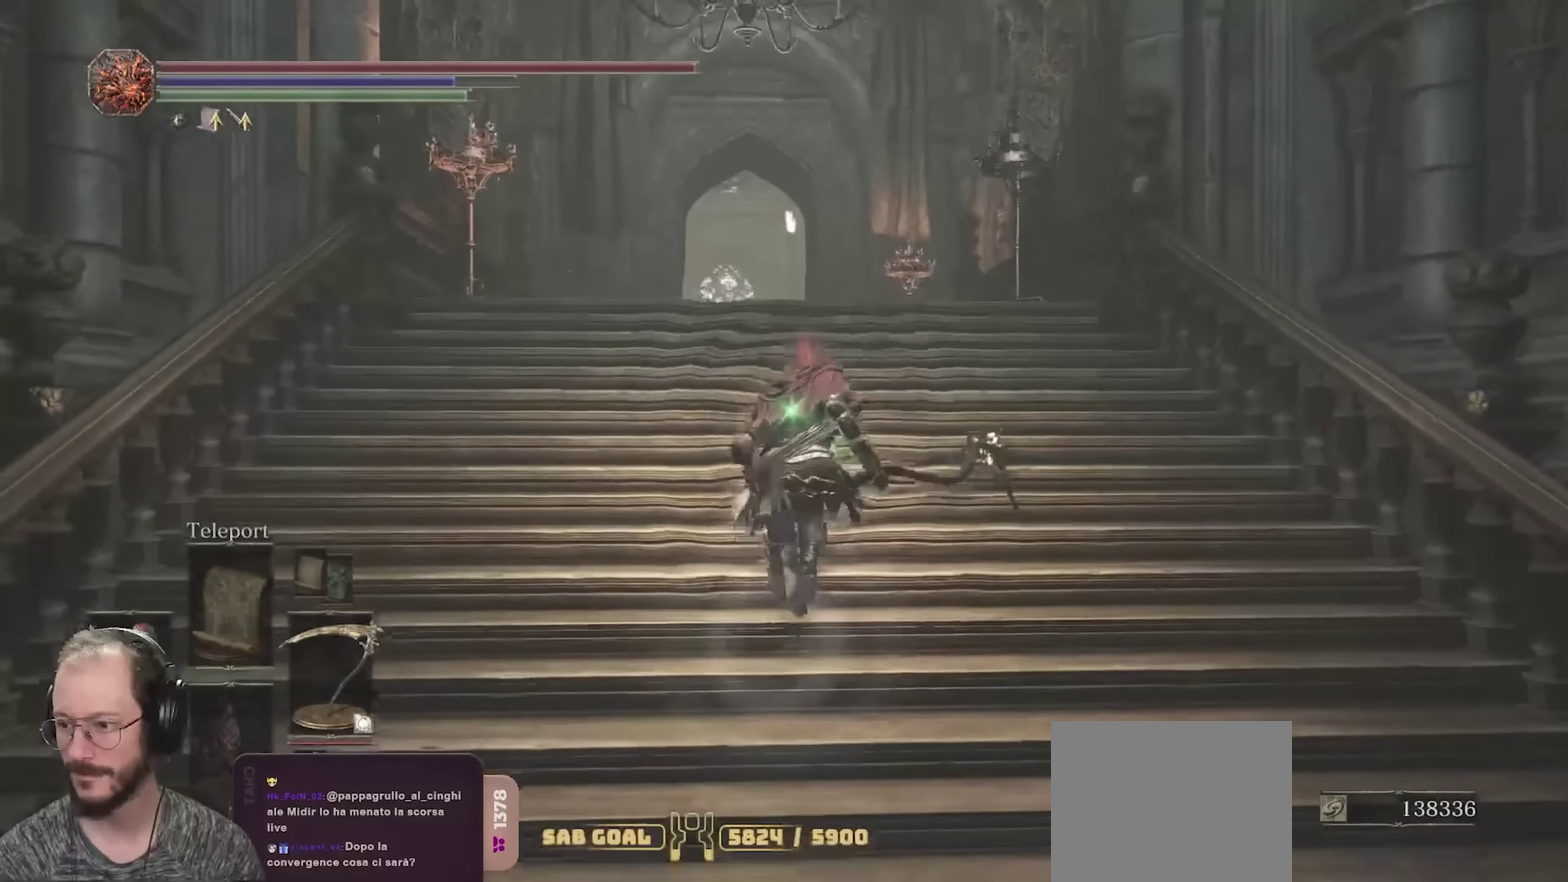
{"dt_ms": 300, "buttons": ["B"], "left_stick": "up", "right_stick": "center", "events": [[50, "right_stick", "down"], [166, "right_stick", "center"]]}
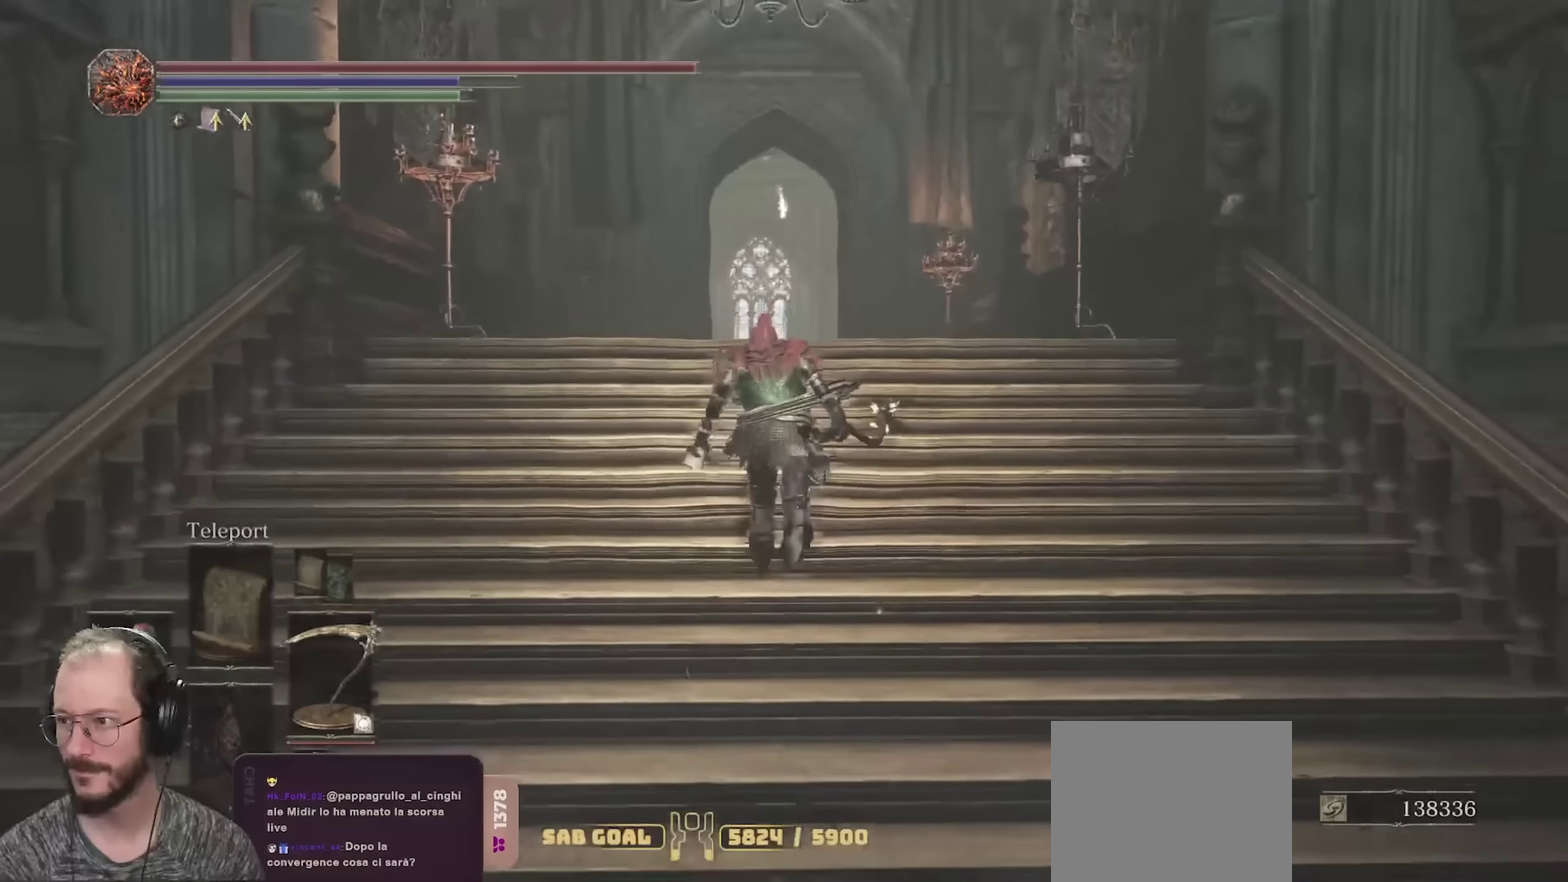
{"dt_ms": 800, "buttons": [], "left_stick": "up", "right_stick": "down", "events": [[100, "B", "up"], [483, "right_stick", "down"], [600, "right_stick", "center"], [766, "right_stick", "down"]]}
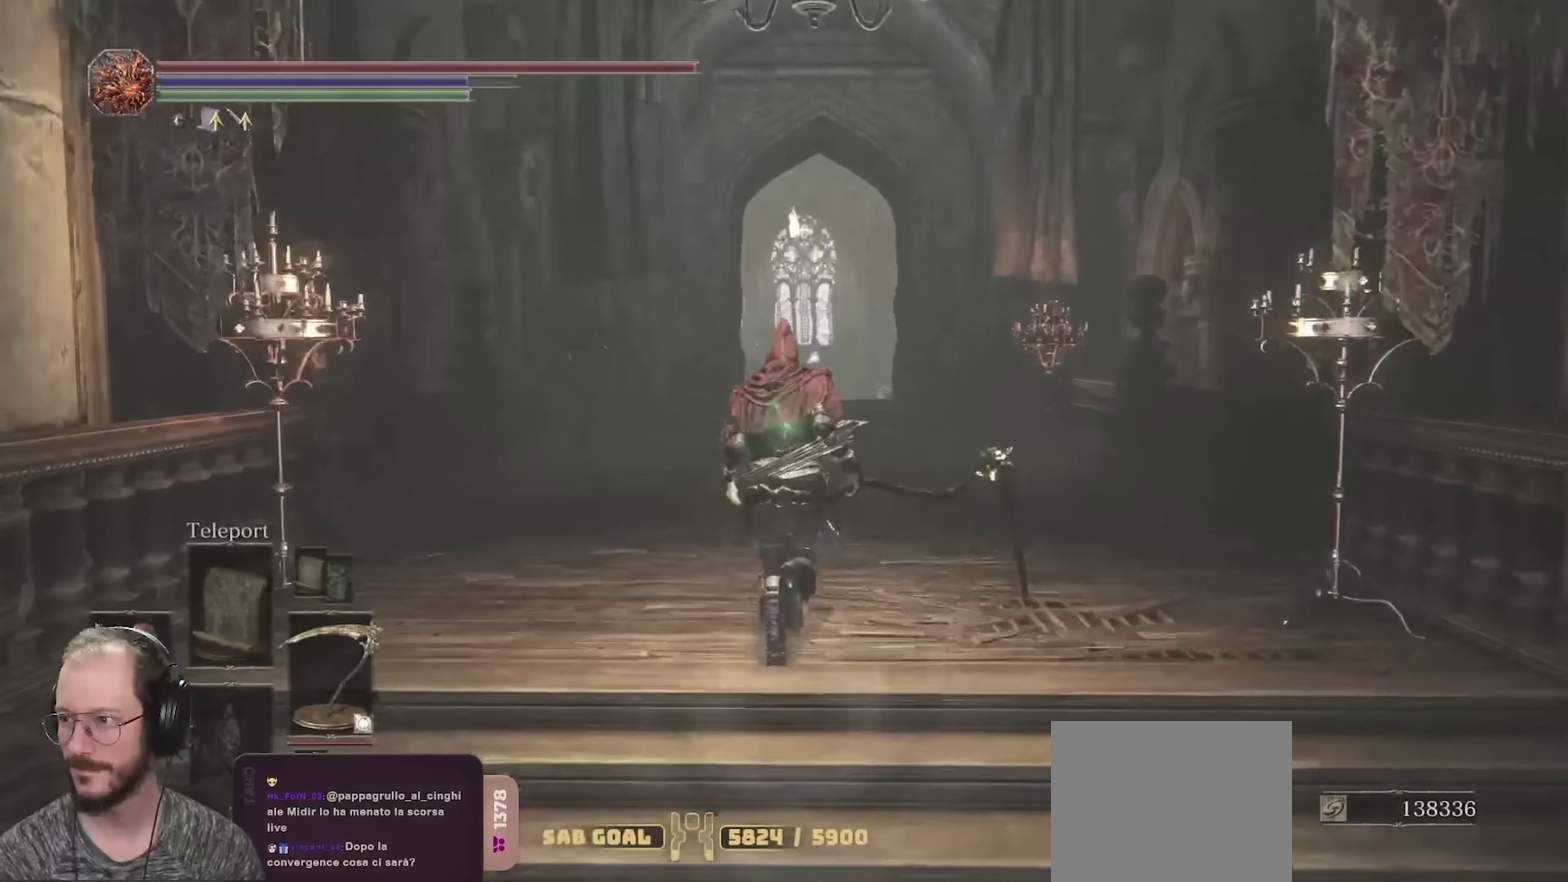
{"dt_ms": 400, "buttons": [], "left_stick": "up", "right_stick": "center", "events": [[66, "right_stick", "center"], [250, "right_stick", "down"], [366, "right_stick", "center"]]}
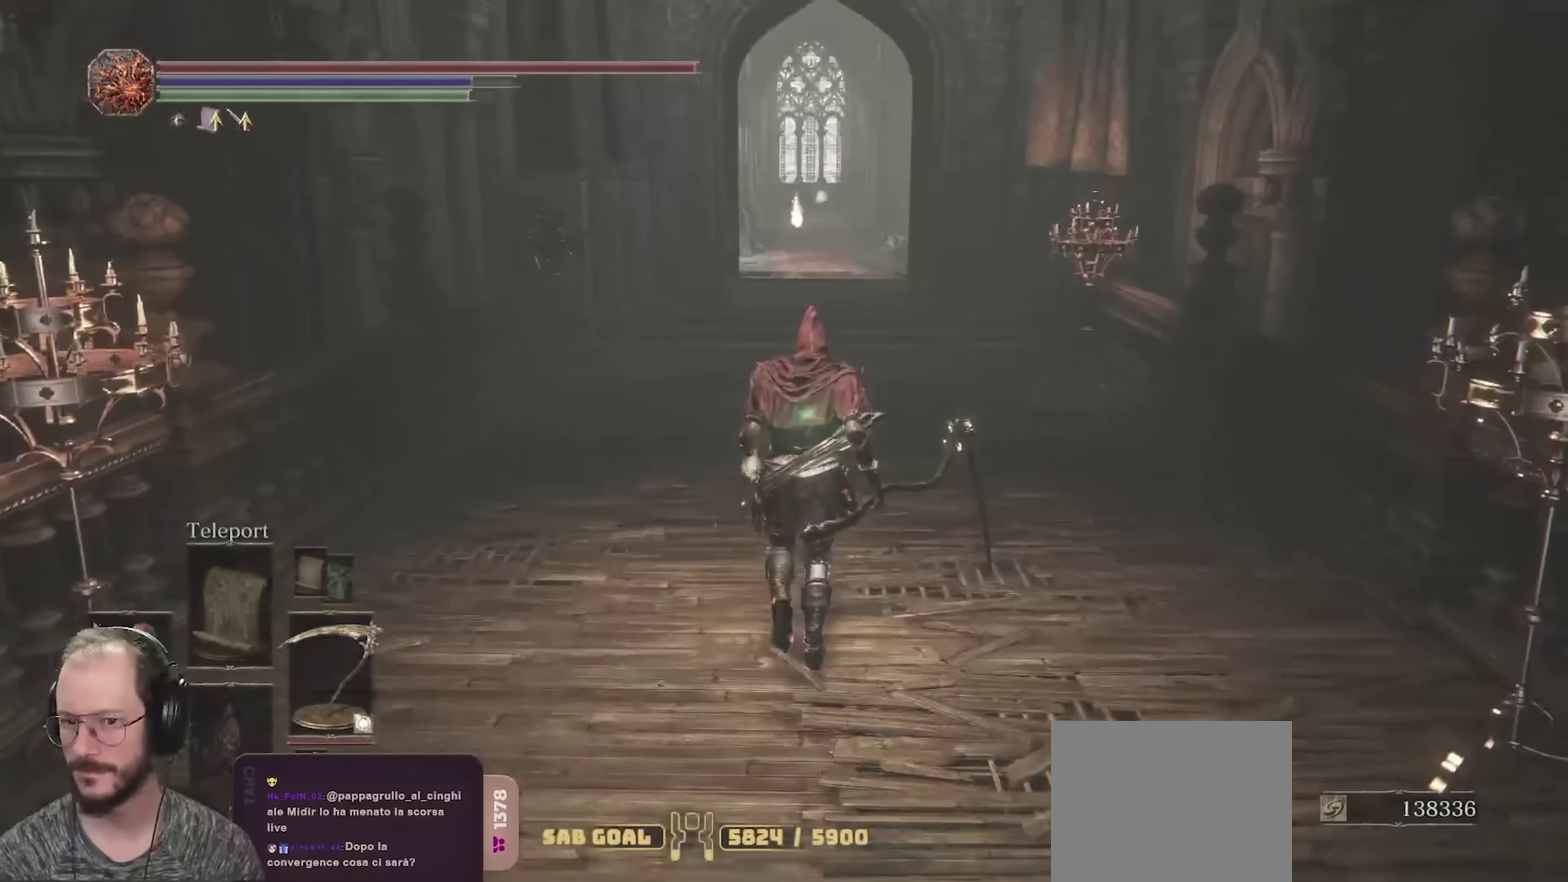
{"dt_ms": 300, "buttons": [], "left_stick": "up", "right_stick": "center", "events": []}
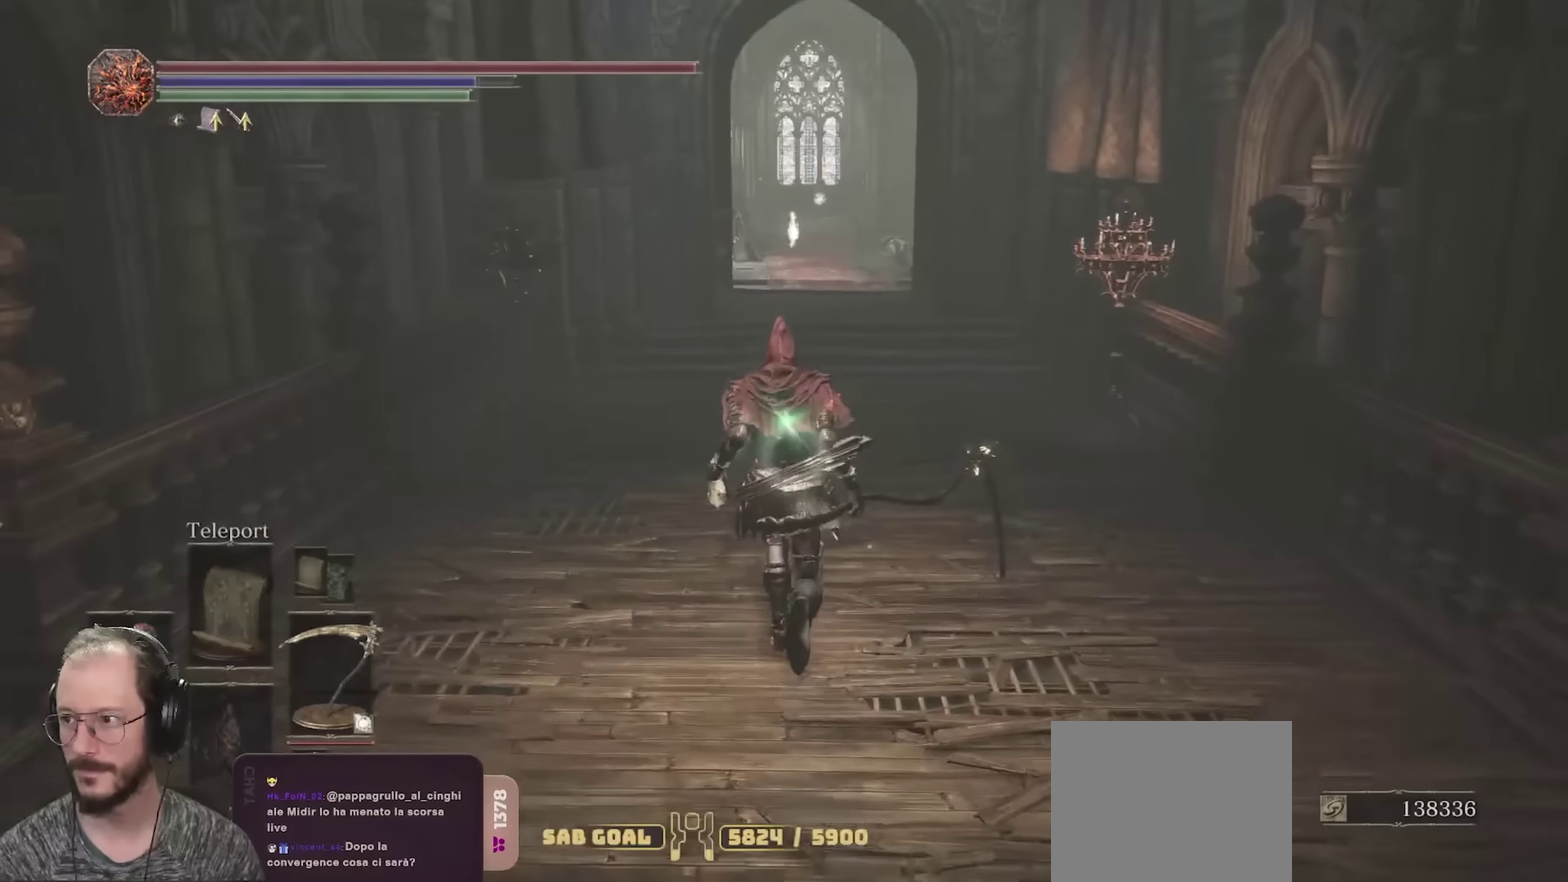
{"dt_ms": 700, "buttons": [], "left_stick": "up", "right_stick": "center", "events": []}
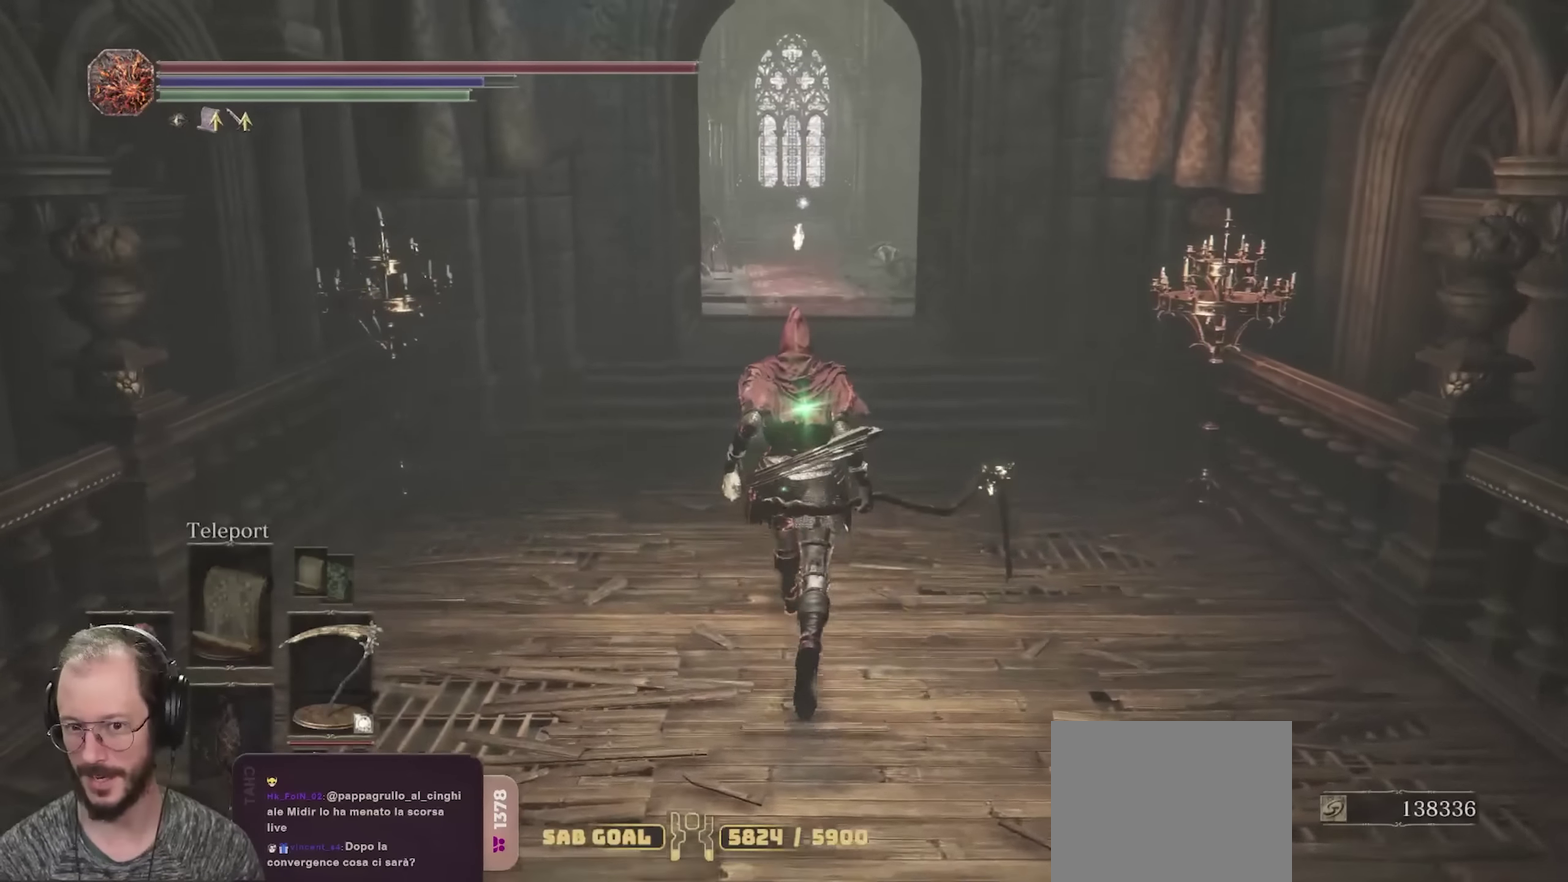
{"dt_ms": 700, "buttons": [], "left_stick": "up", "right_stick": "center", "events": []}
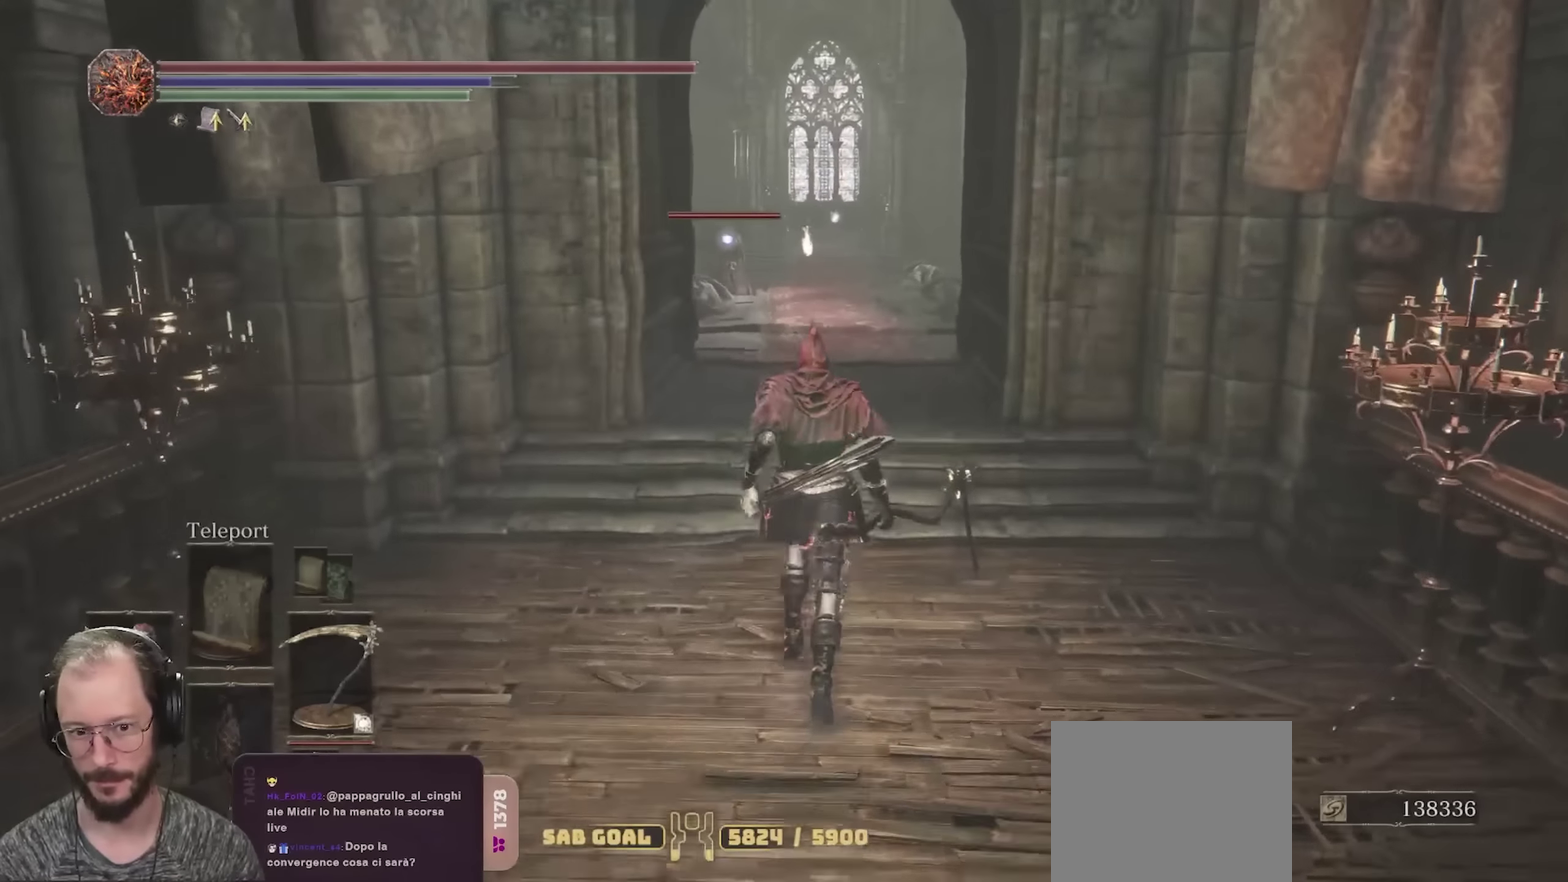
{"dt_ms": 300, "buttons": [], "left_stick": "up", "right_stick": "center", "events": []}
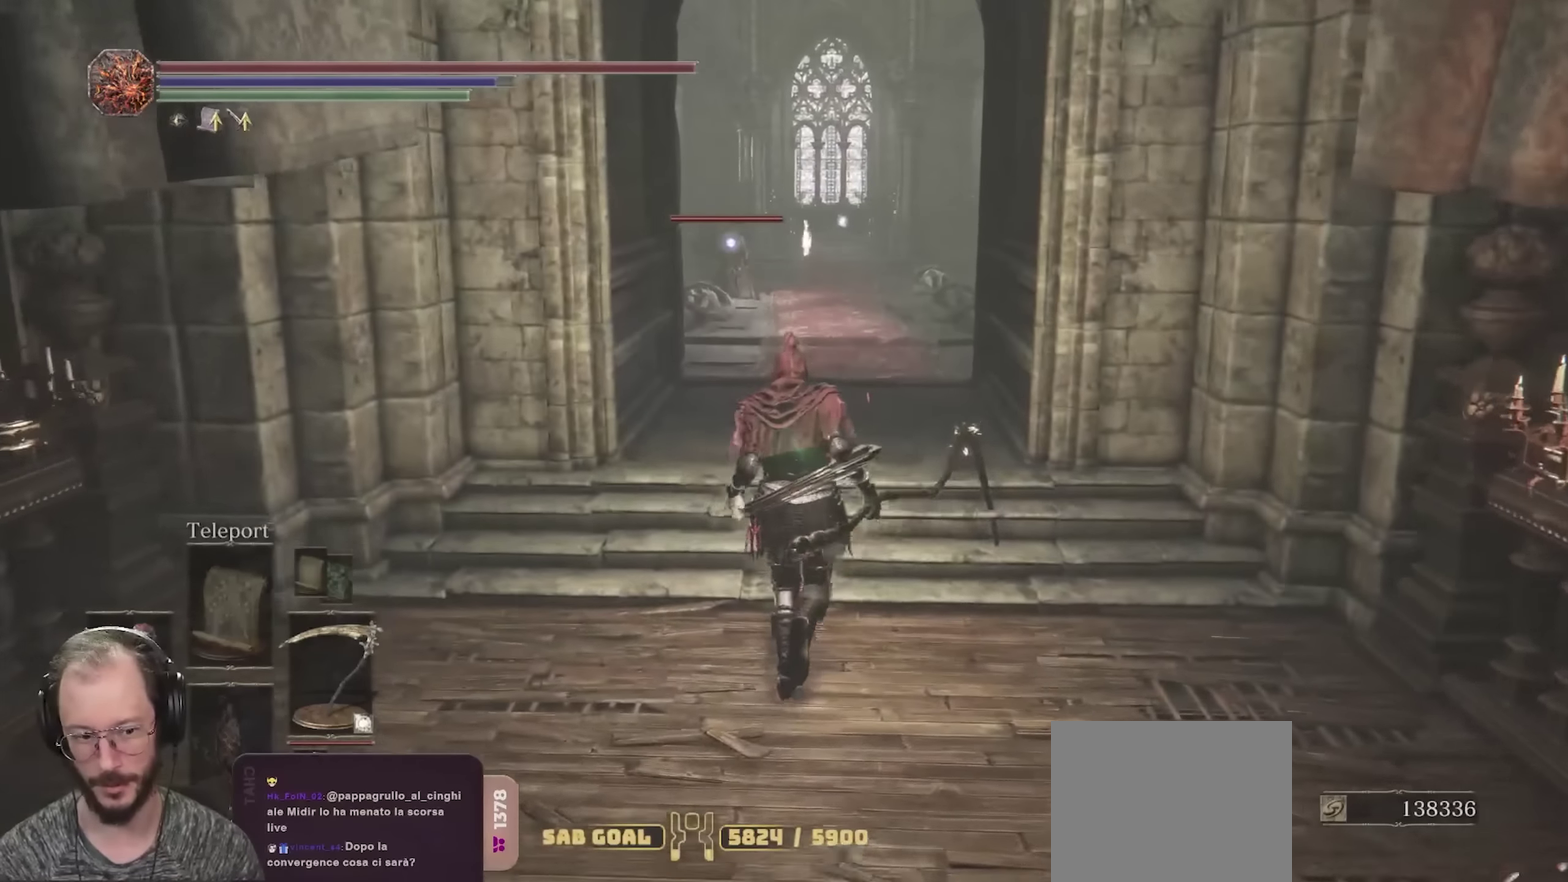
{"dt_ms": 400, "buttons": [], "left_stick": "center", "right_stick": "center", "events": [[200, "left_stick", "center"], [316, "DPAD_LEFT", "down"], [400, "DPAD_LEFT", "up"]]}
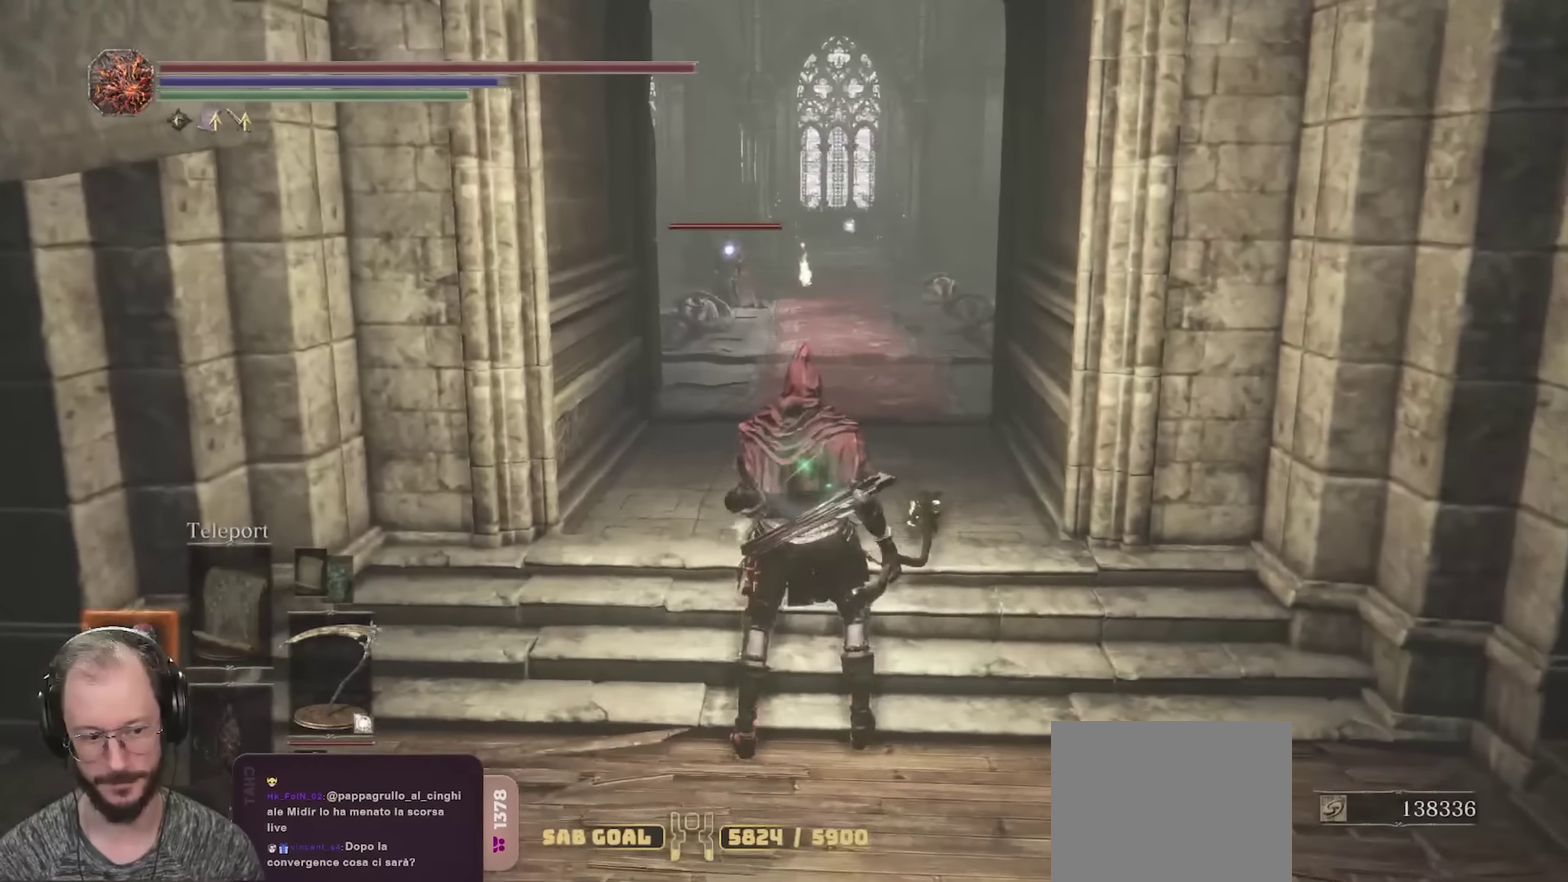
{"dt_ms": 800, "buttons": [], "left_stick": "center", "right_stick": "center", "events": []}
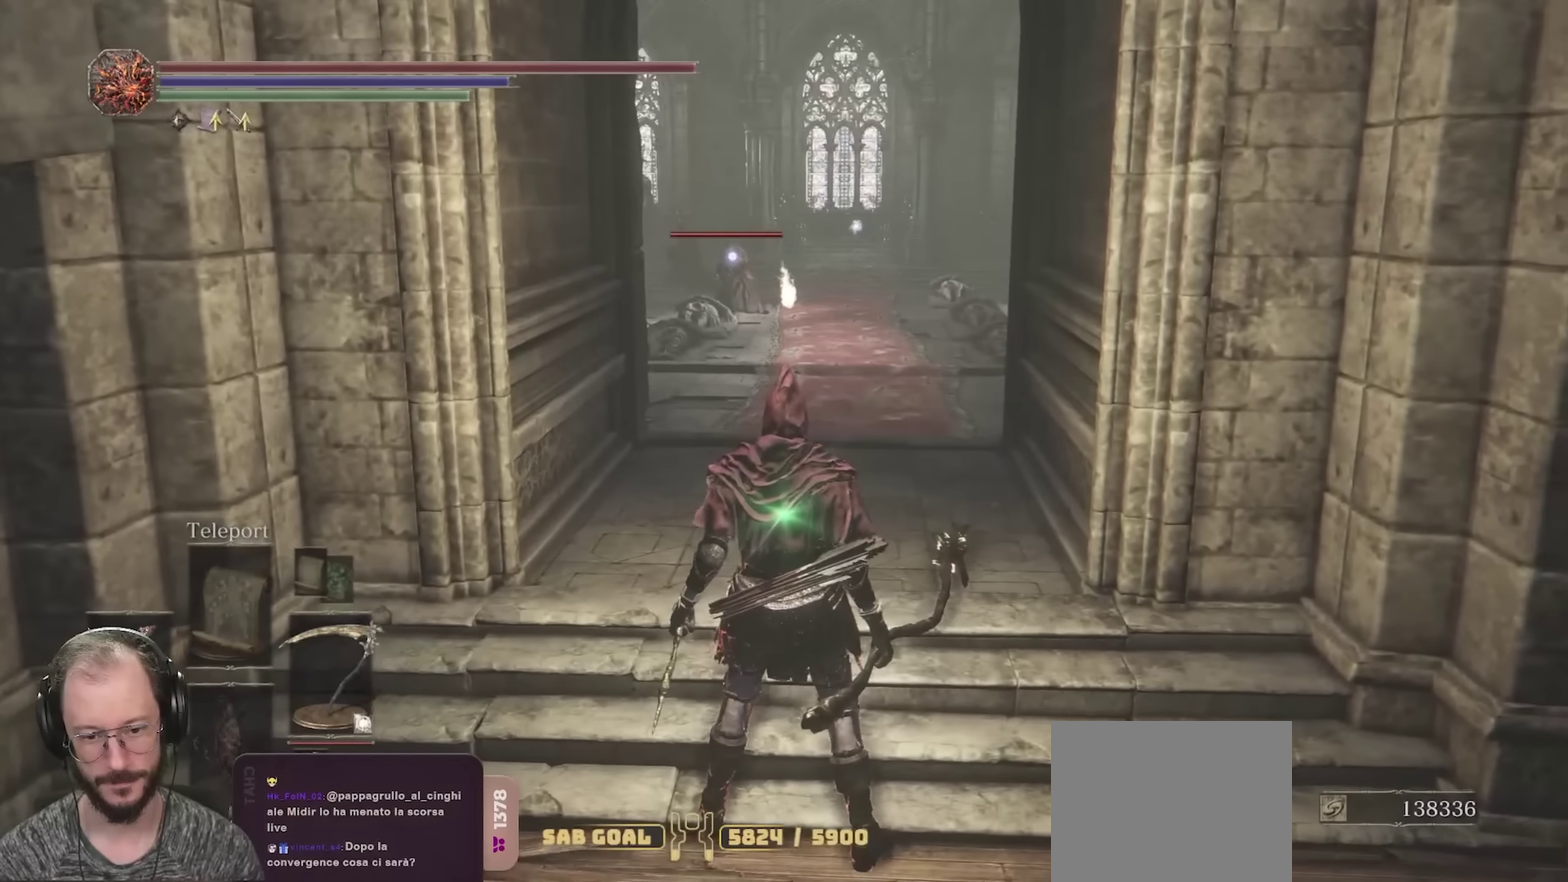
{"dt_ms": 300, "buttons": [], "left_stick": "up", "right_stick": "center", "events": [[50, "left_stick", "up"]]}
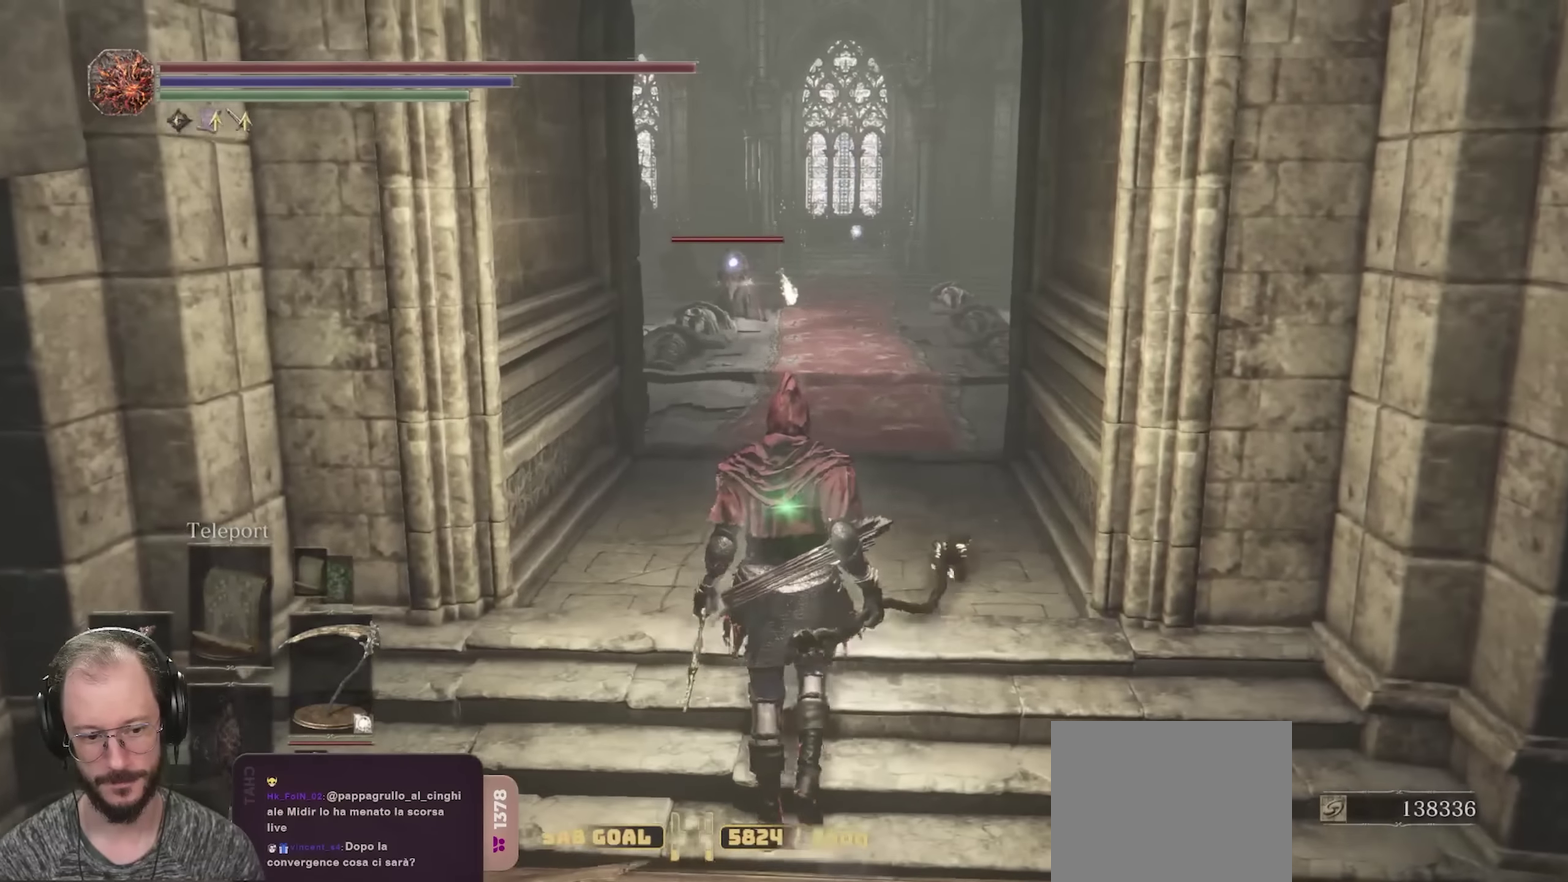
{"dt_ms": 400, "buttons": [], "left_stick": "up", "right_stick": "center", "events": [[266, "Y", "down"], [366, "Y", "up"]]}
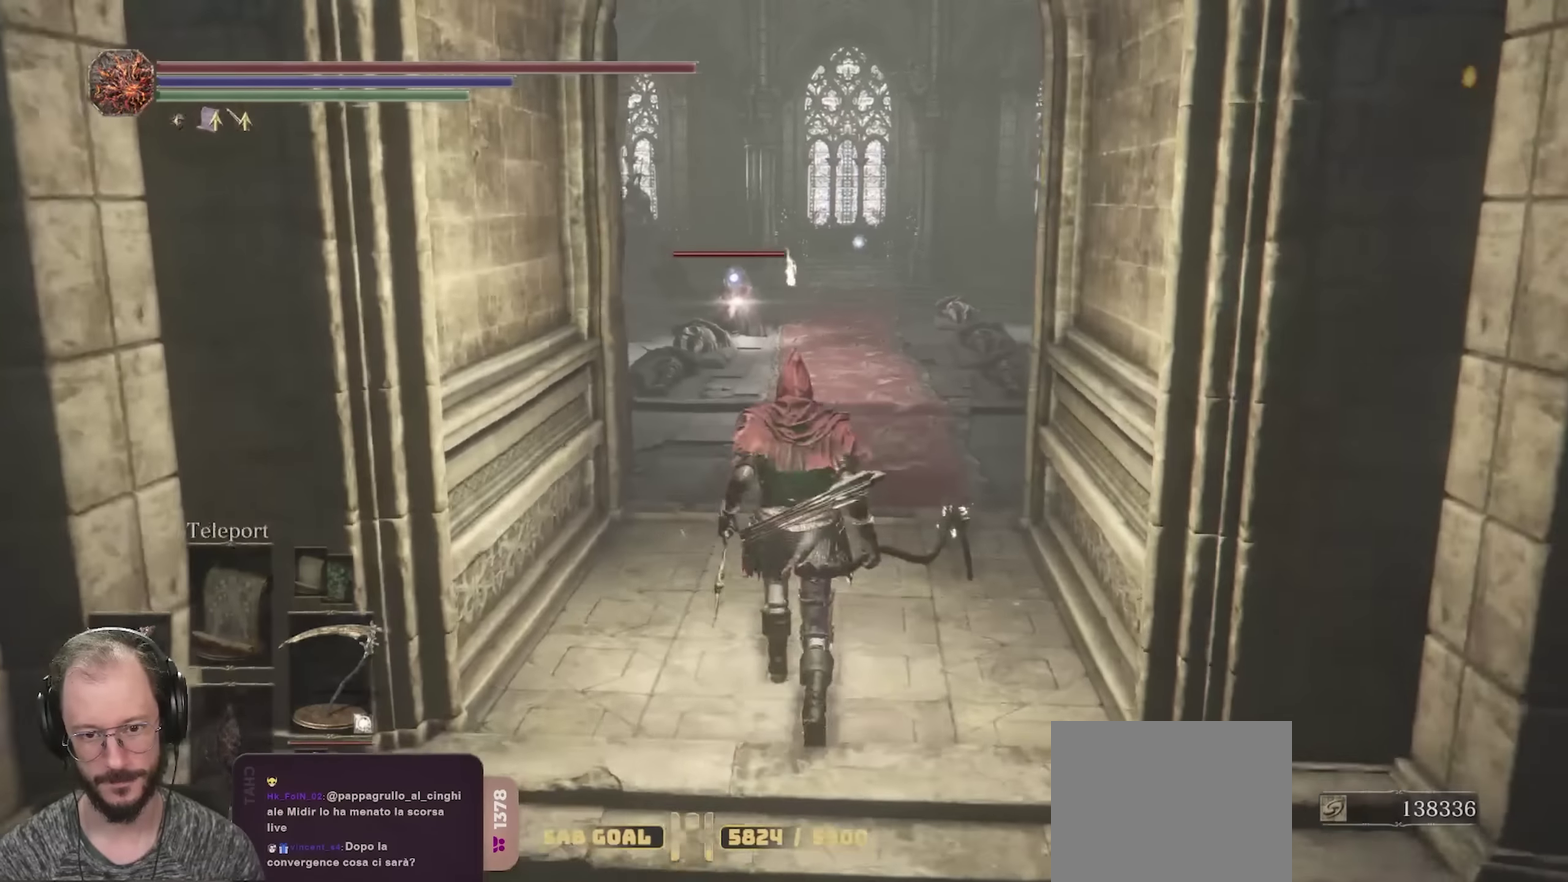
{"dt_ms": 700, "buttons": [], "left_stick": "up", "right_stick": "center", "events": []}
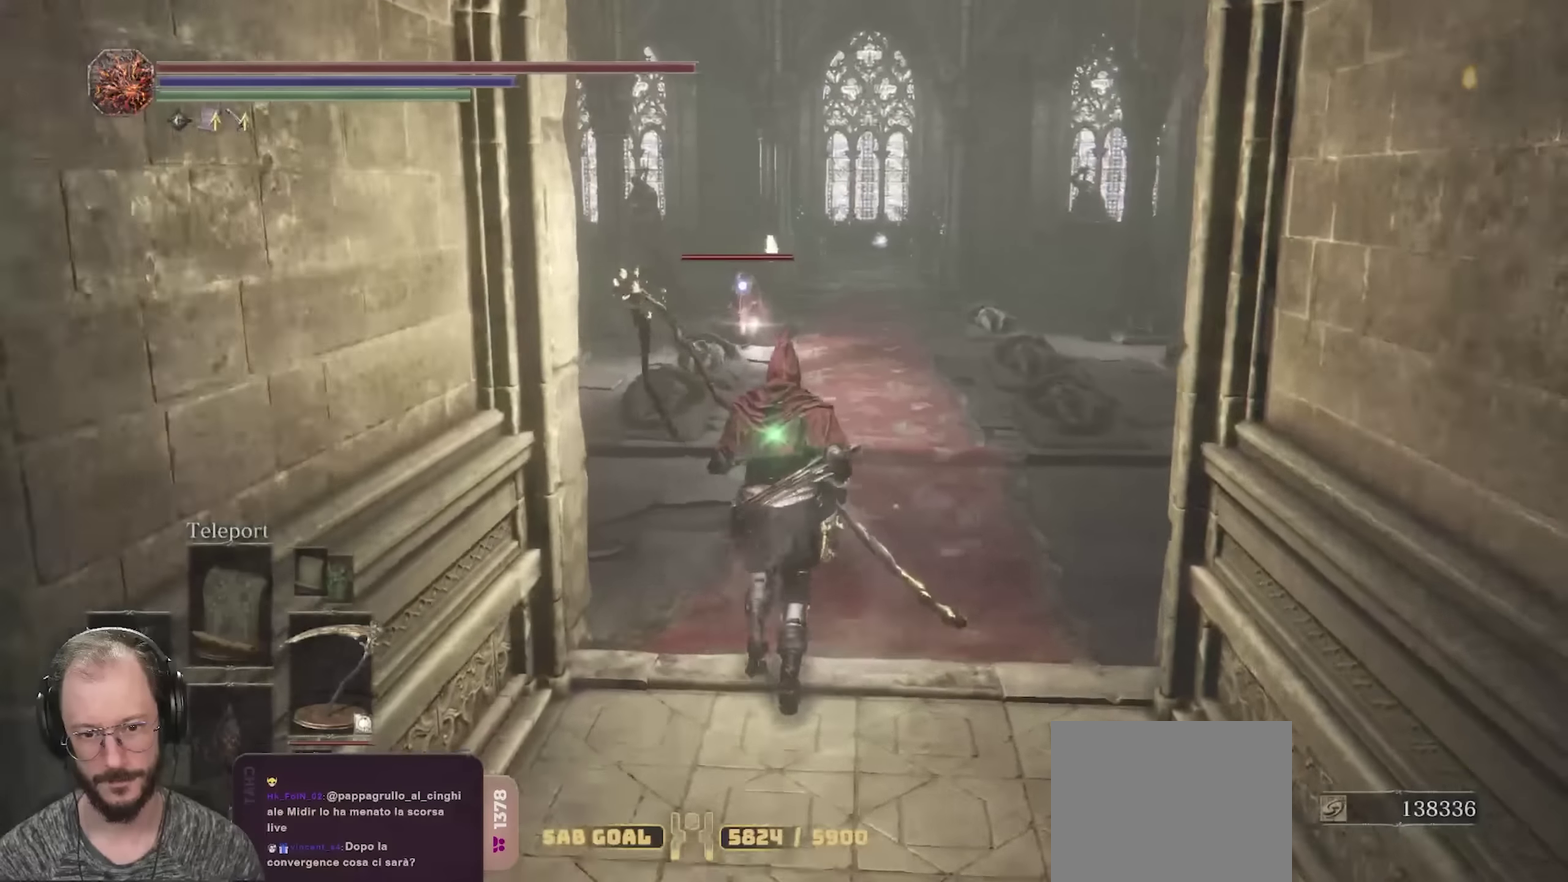
{"dt_ms": 400, "buttons": ["B"], "left_stick": "up", "right_stick": "center", "events": [[33, "B", "down"]]}
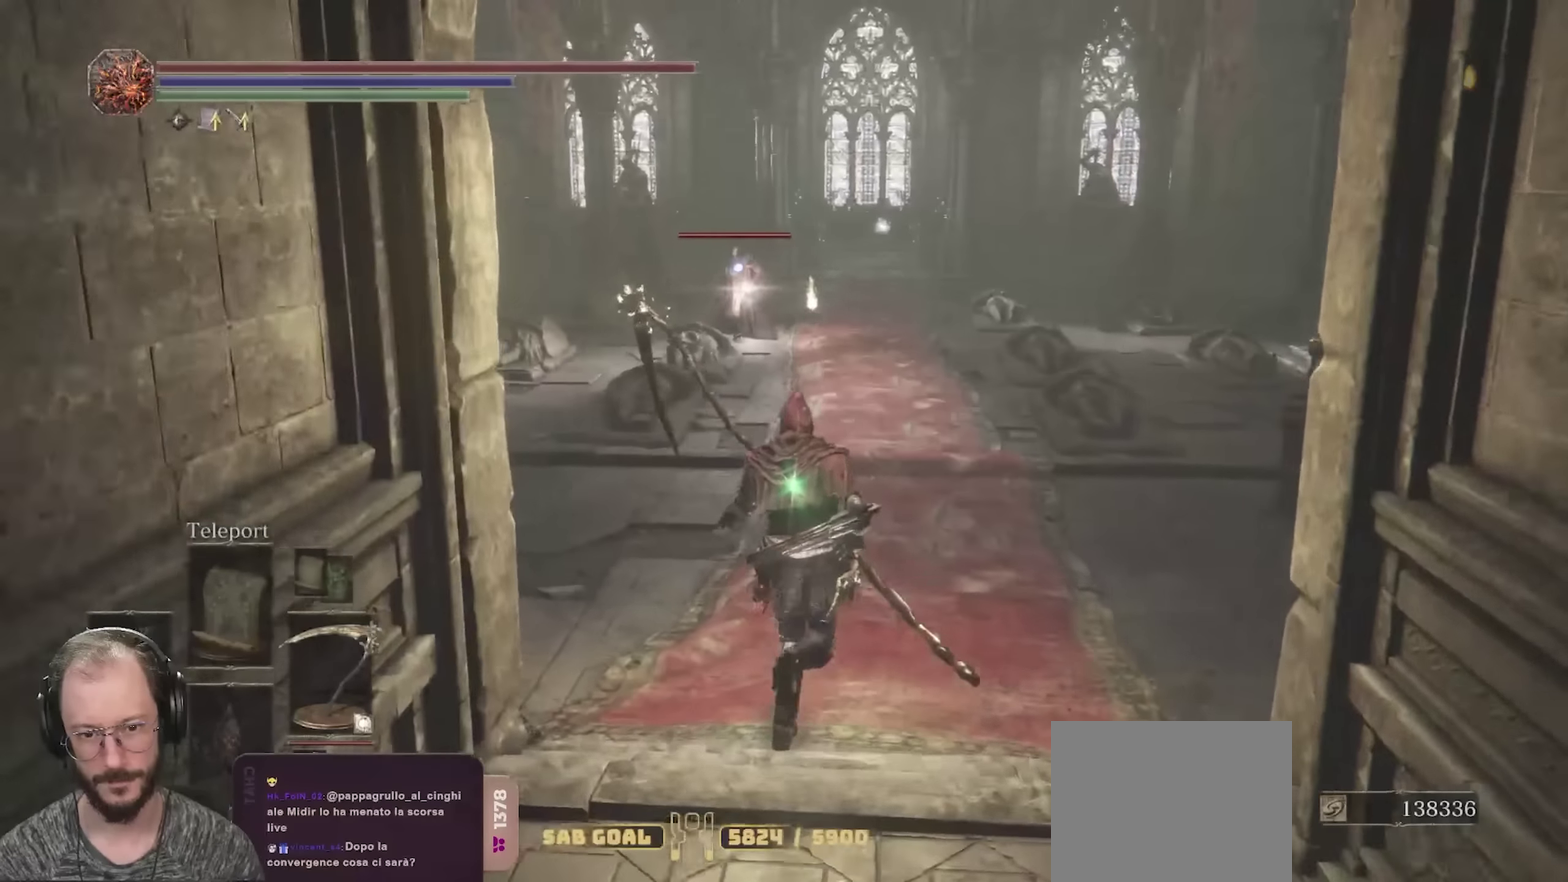
{"dt_ms": 300, "buttons": ["B"], "left_stick": "up-right", "right_stick": "center", "events": [[133, "left_stick", "up-right"]]}
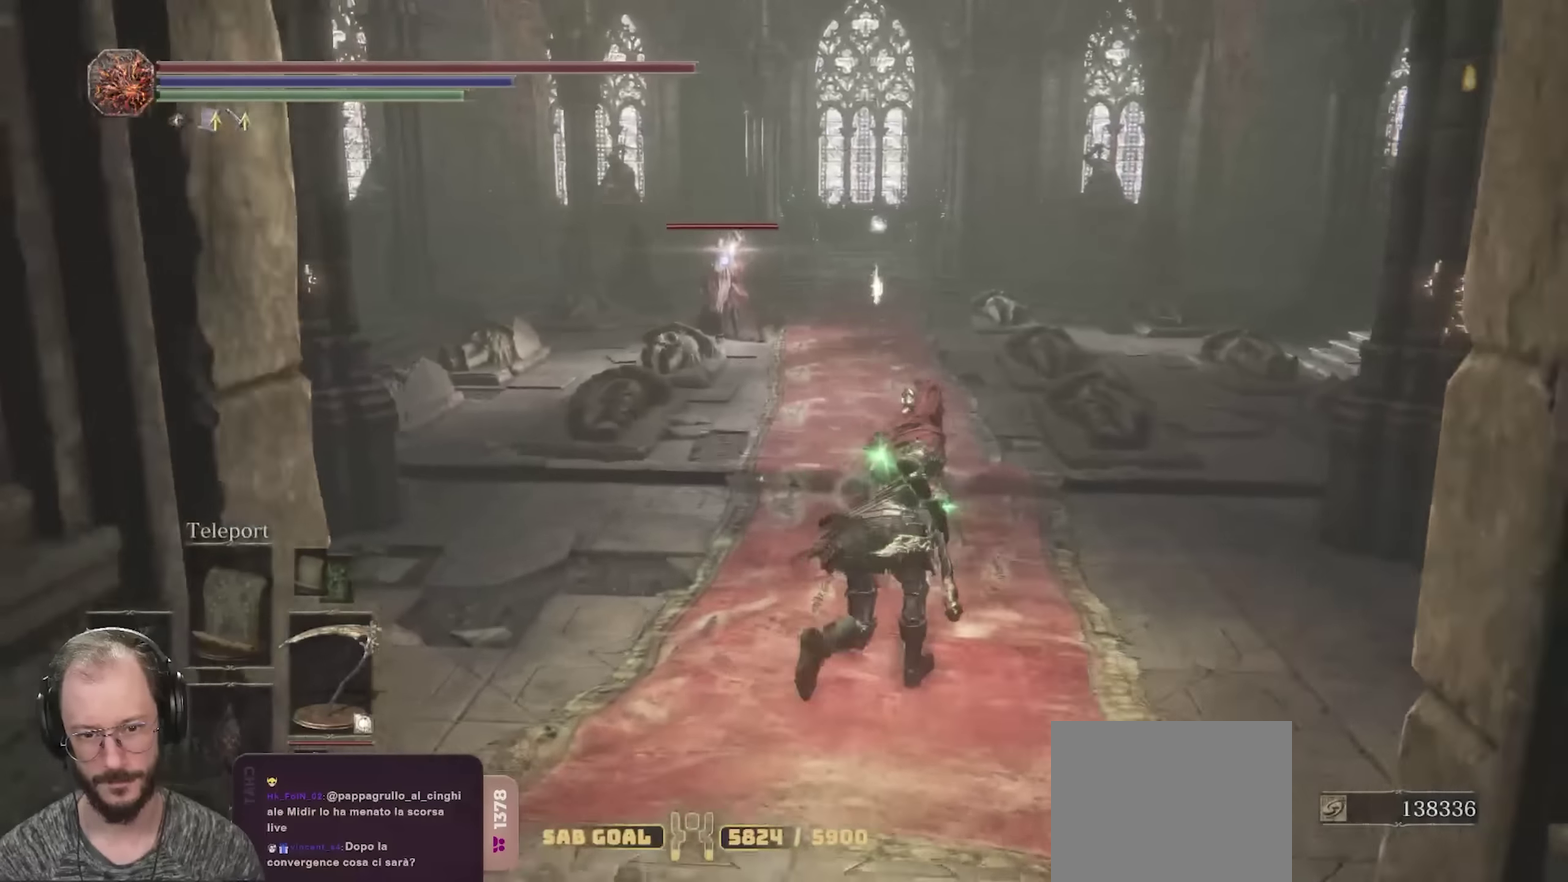
{"dt_ms": 800, "buttons": ["B"], "left_stick": "up", "right_stick": "center", "events": [[116, "left_stick", "up"], [366, "left_stick", "up-right"], [733, "left_stick", "up"]]}
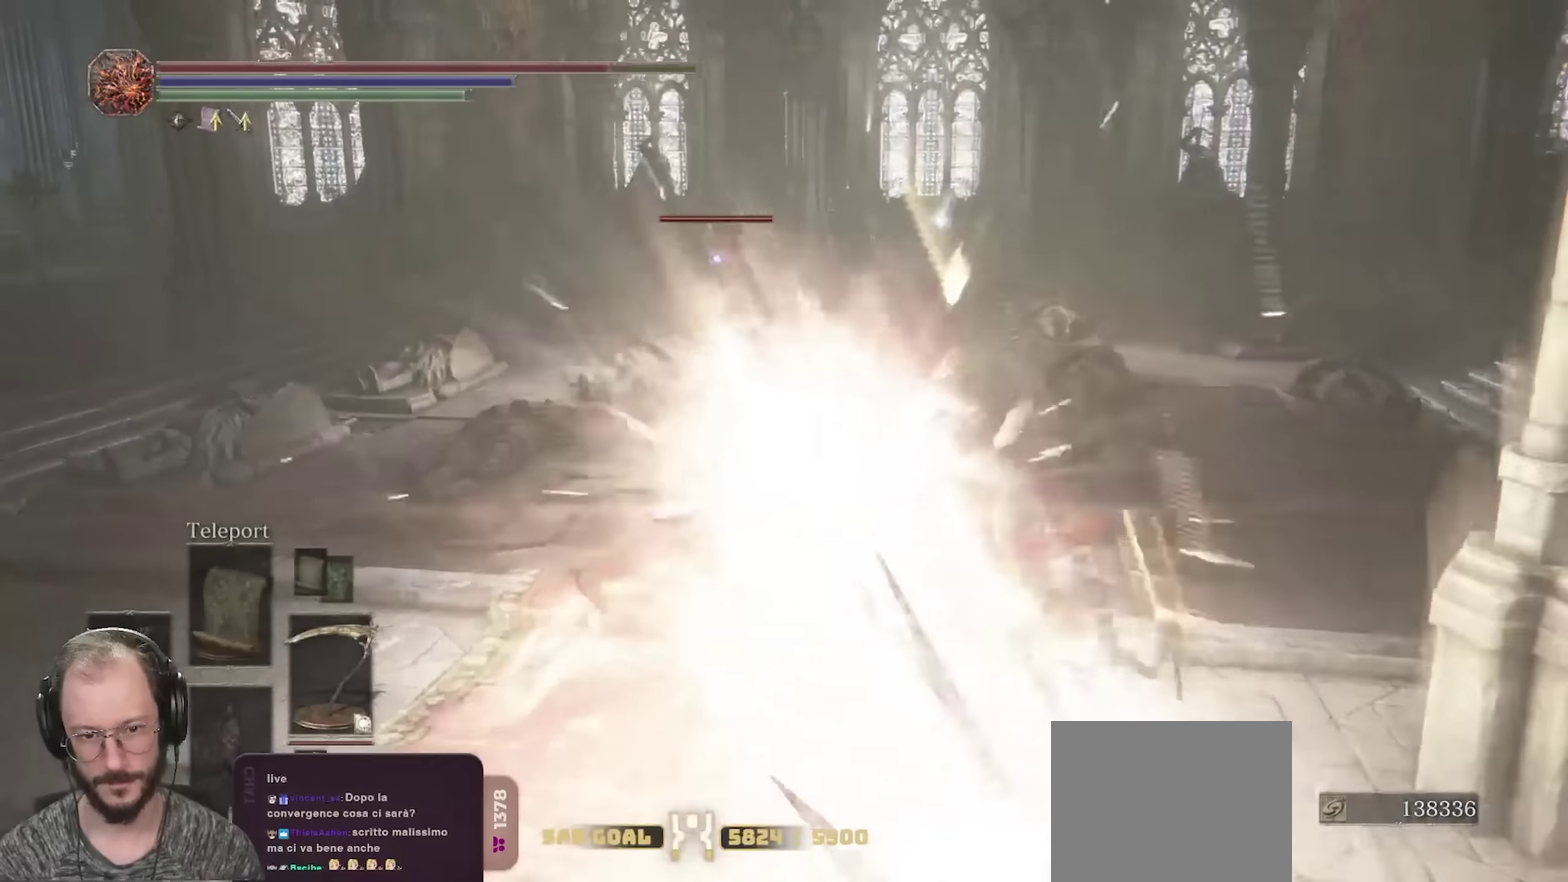
{"dt_ms": 400, "buttons": ["B"], "left_stick": "up-left", "right_stick": "center", "events": [[400, "left_stick", "up-left"]]}